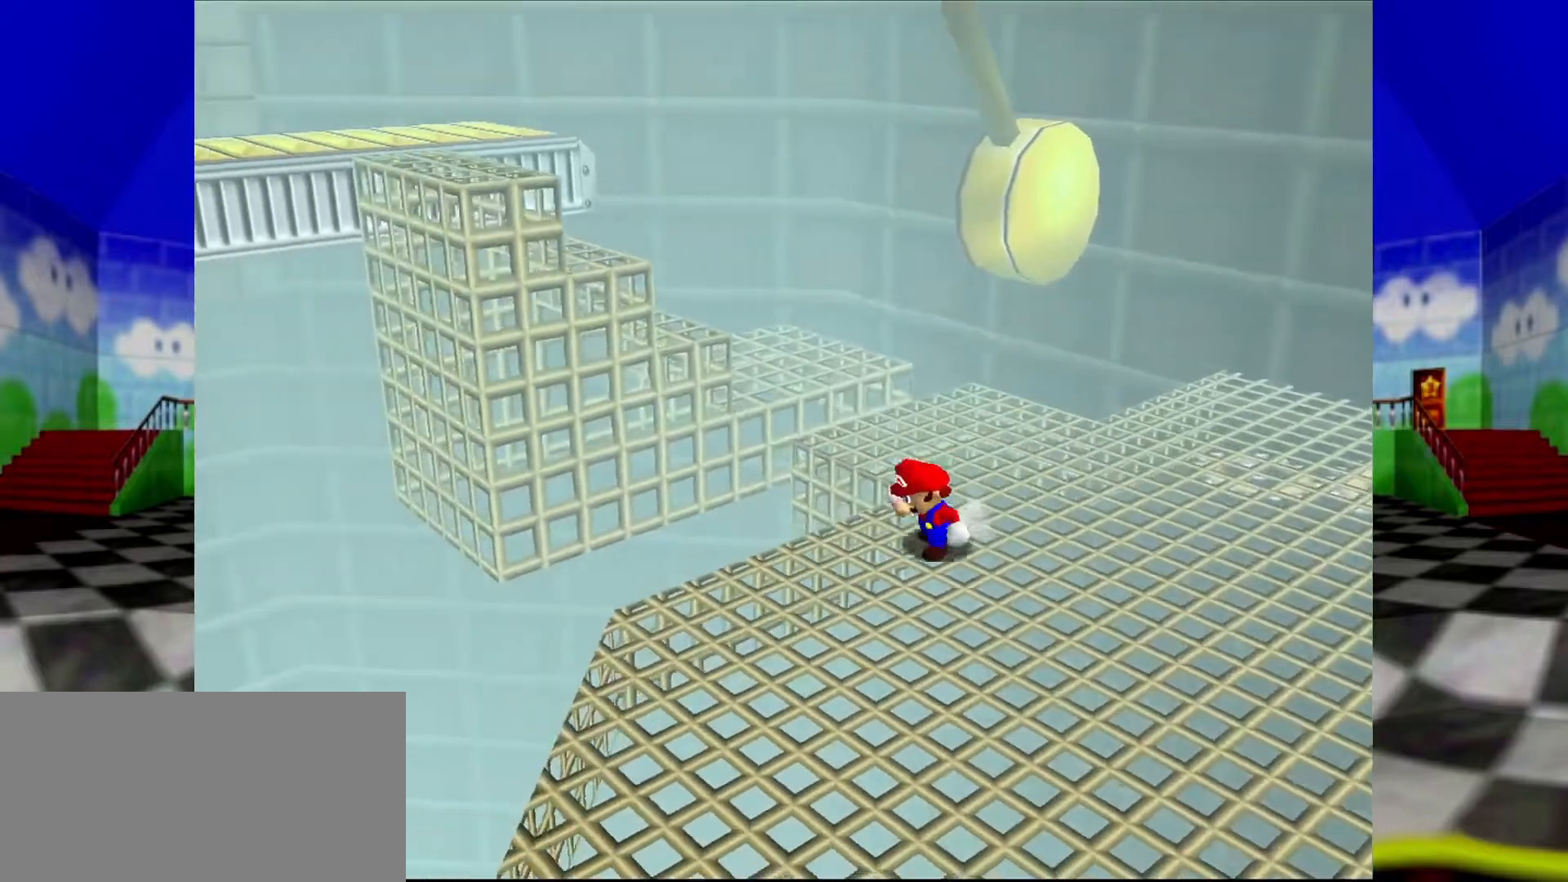
Gameplay with a controller (Nintendo layout); each line is a JSON object with the inputs held at the frame after it. "events" lists button and stick changes between this image and that frame as [ms after this image, input, new state], when the widget could be followed in between. Not read: L1 L3 R3.
{"buttons": ["C_RIGHT"], "left_stick": "up-right", "events": [[67, "left_stick", "down"], [267, "left_stick", "down-right"], [367, "left_stick", "up-right"], [433, "C_RIGHT", "down"]]}
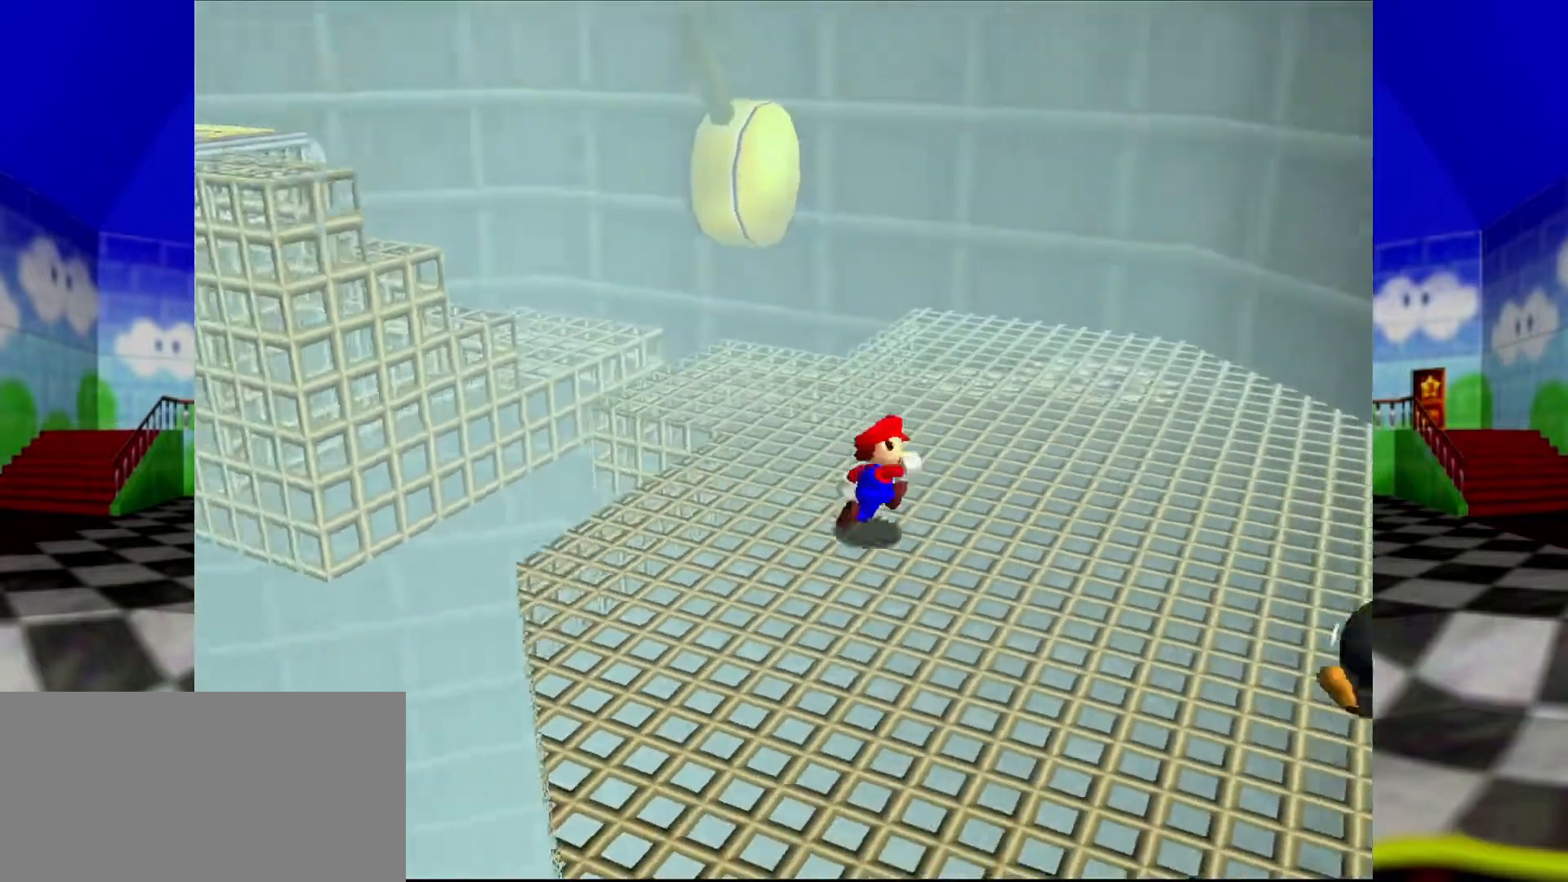
{"buttons": [], "left_stick": "up-left", "events": [[33, "C_RIGHT", "up"], [200, "left_stick", "up"], [467, "left_stick", "up-left"]]}
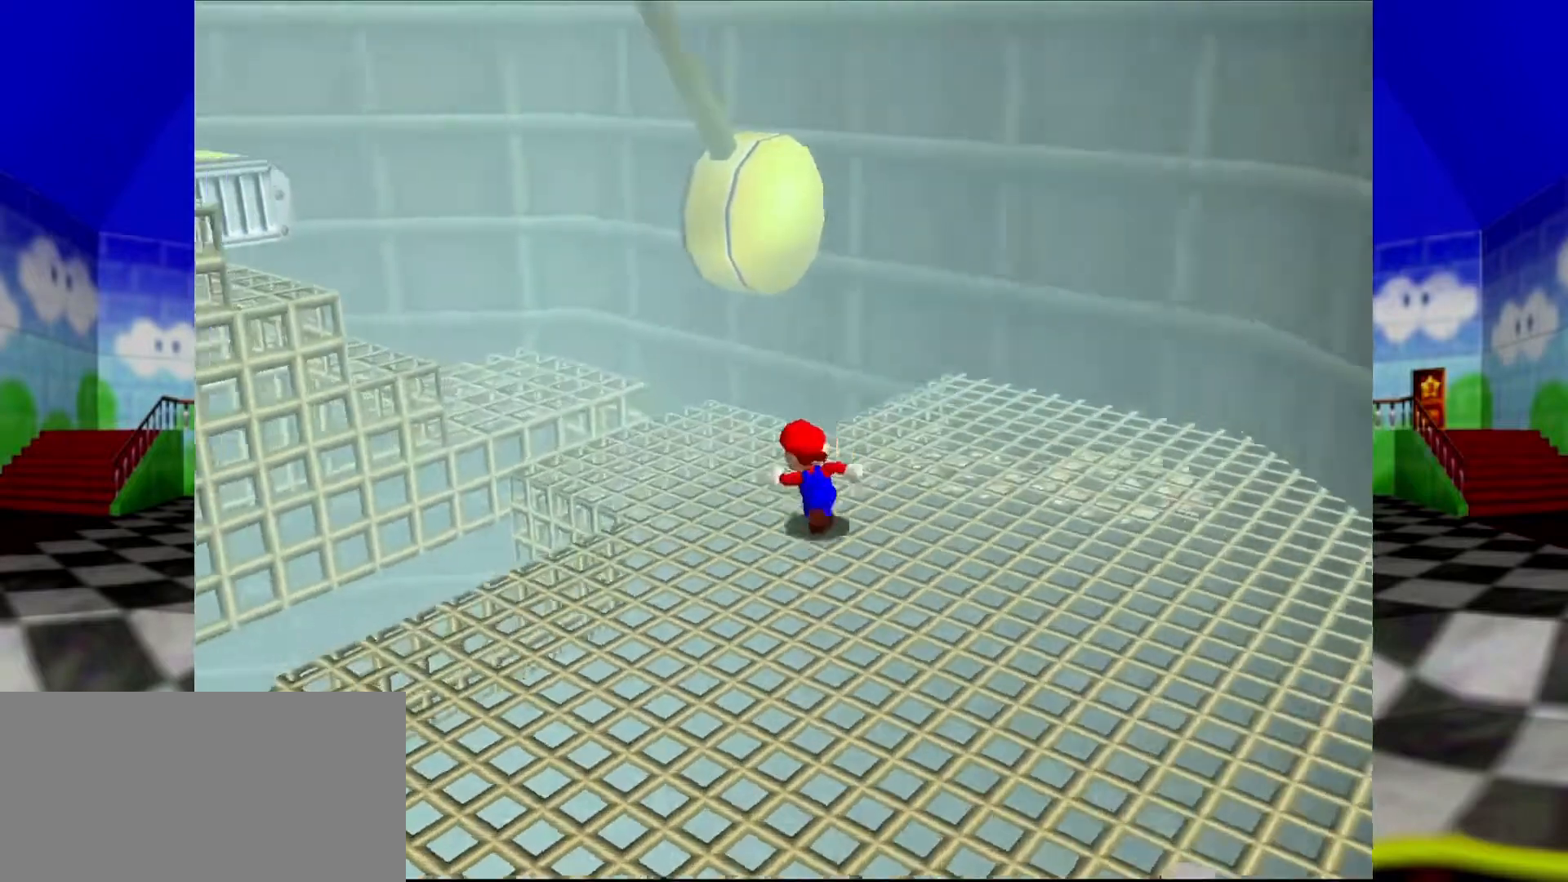
{"buttons": ["A"], "left_stick": "left", "events": [[400, "A", "down"], [467, "left_stick", "left"]]}
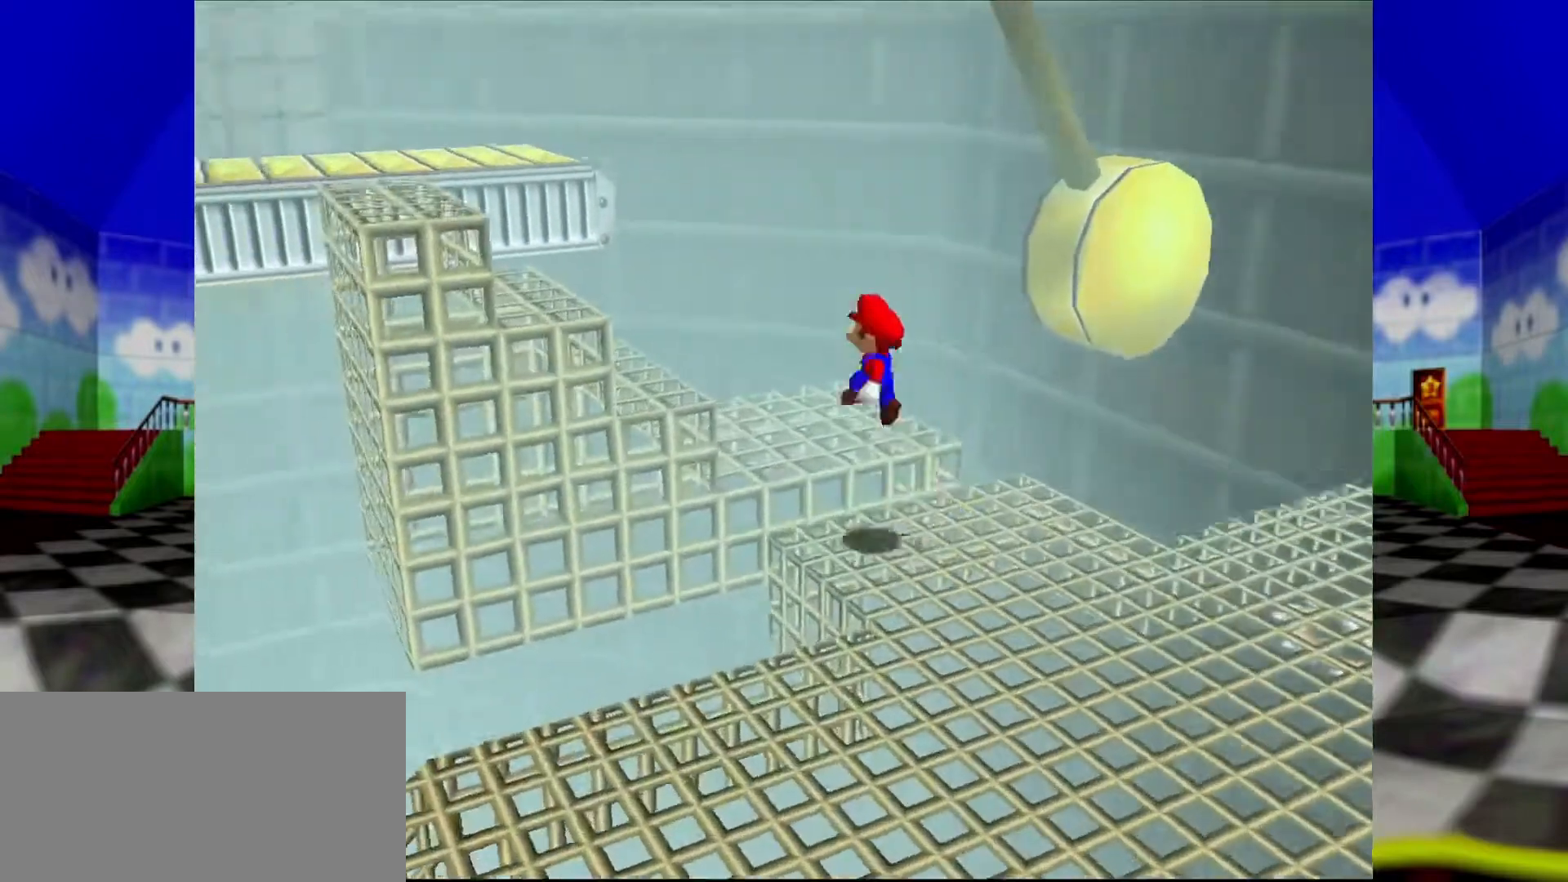
{"buttons": [], "left_stick": "down-left", "events": [[300, "left_stick", "down-left"], [467, "A", "up"]]}
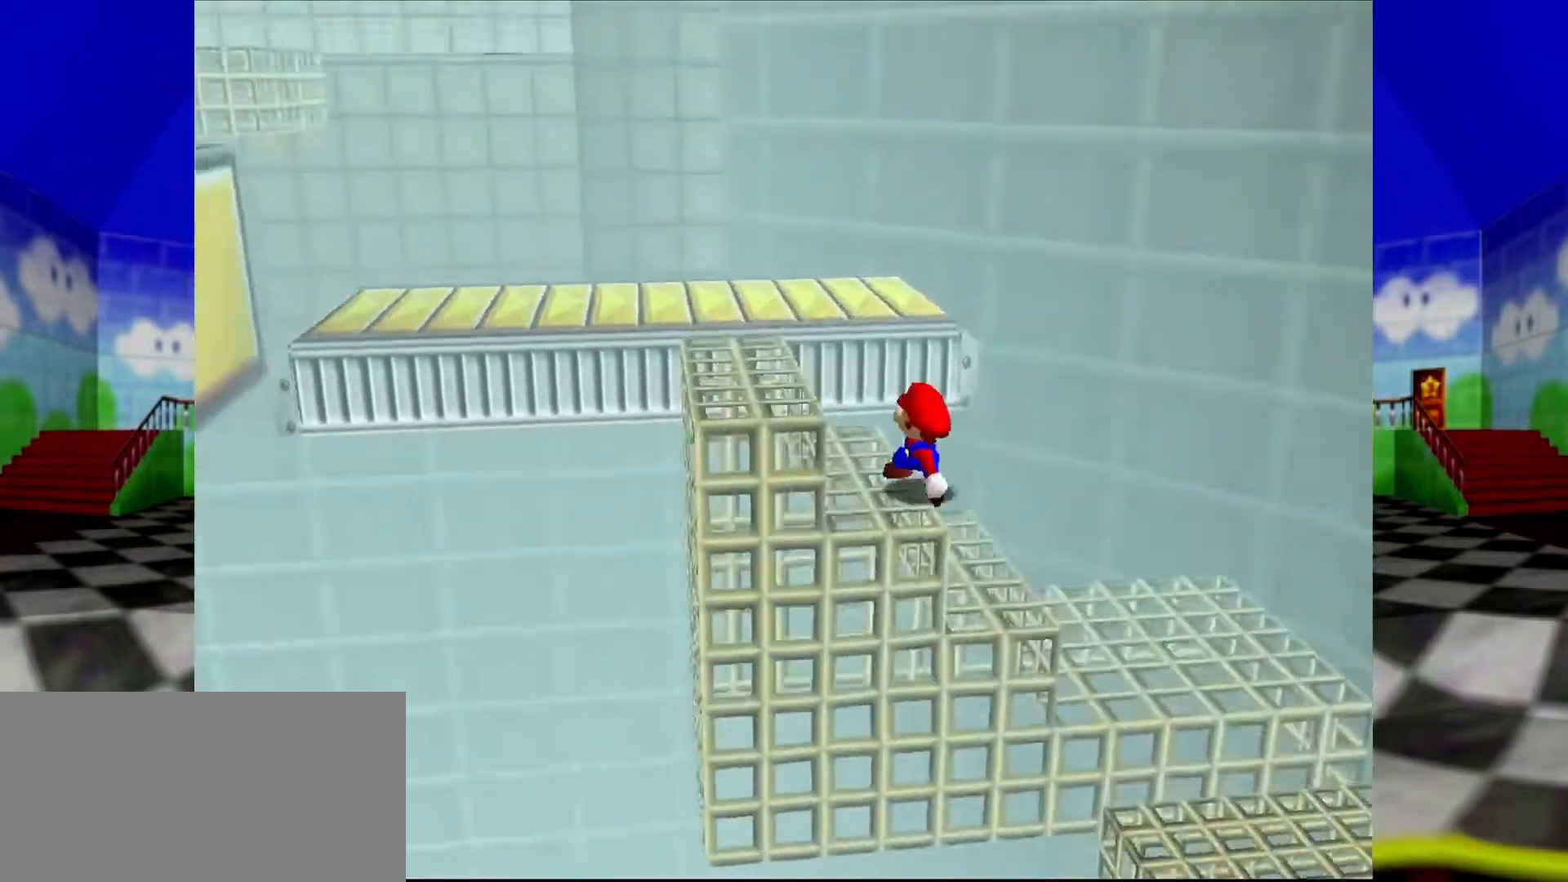
{"buttons": [], "left_stick": "left", "events": [[100, "left_stick", "center"], [167, "A", "down"], [300, "left_stick", "left"], [400, "A", "up"]]}
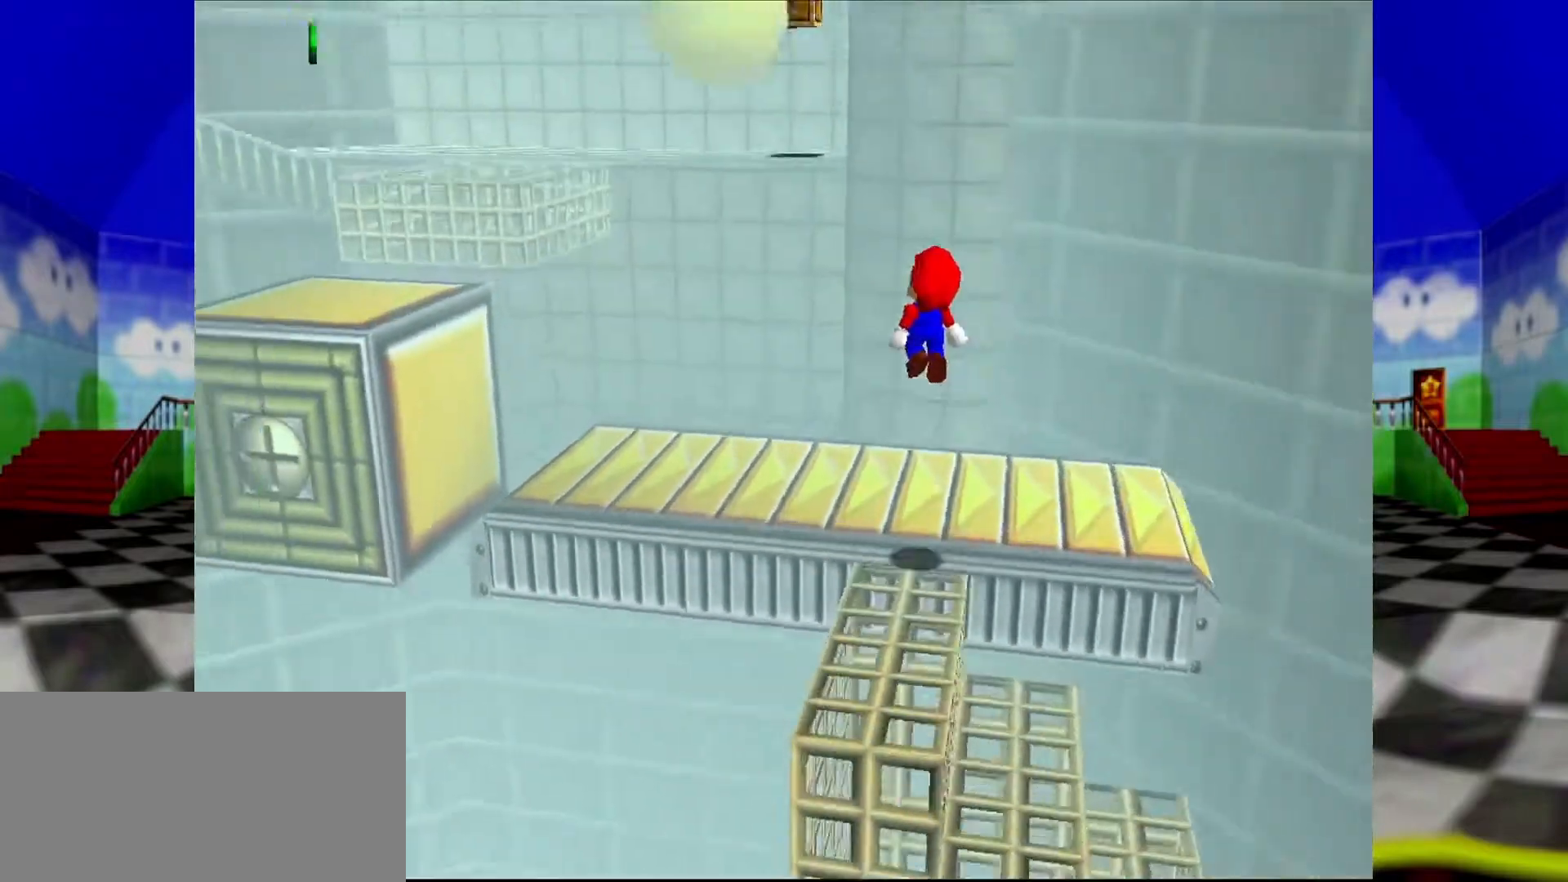
{"buttons": [], "left_stick": "center", "events": [[100, "left_stick", "down-left"], [433, "left_stick", "center"]]}
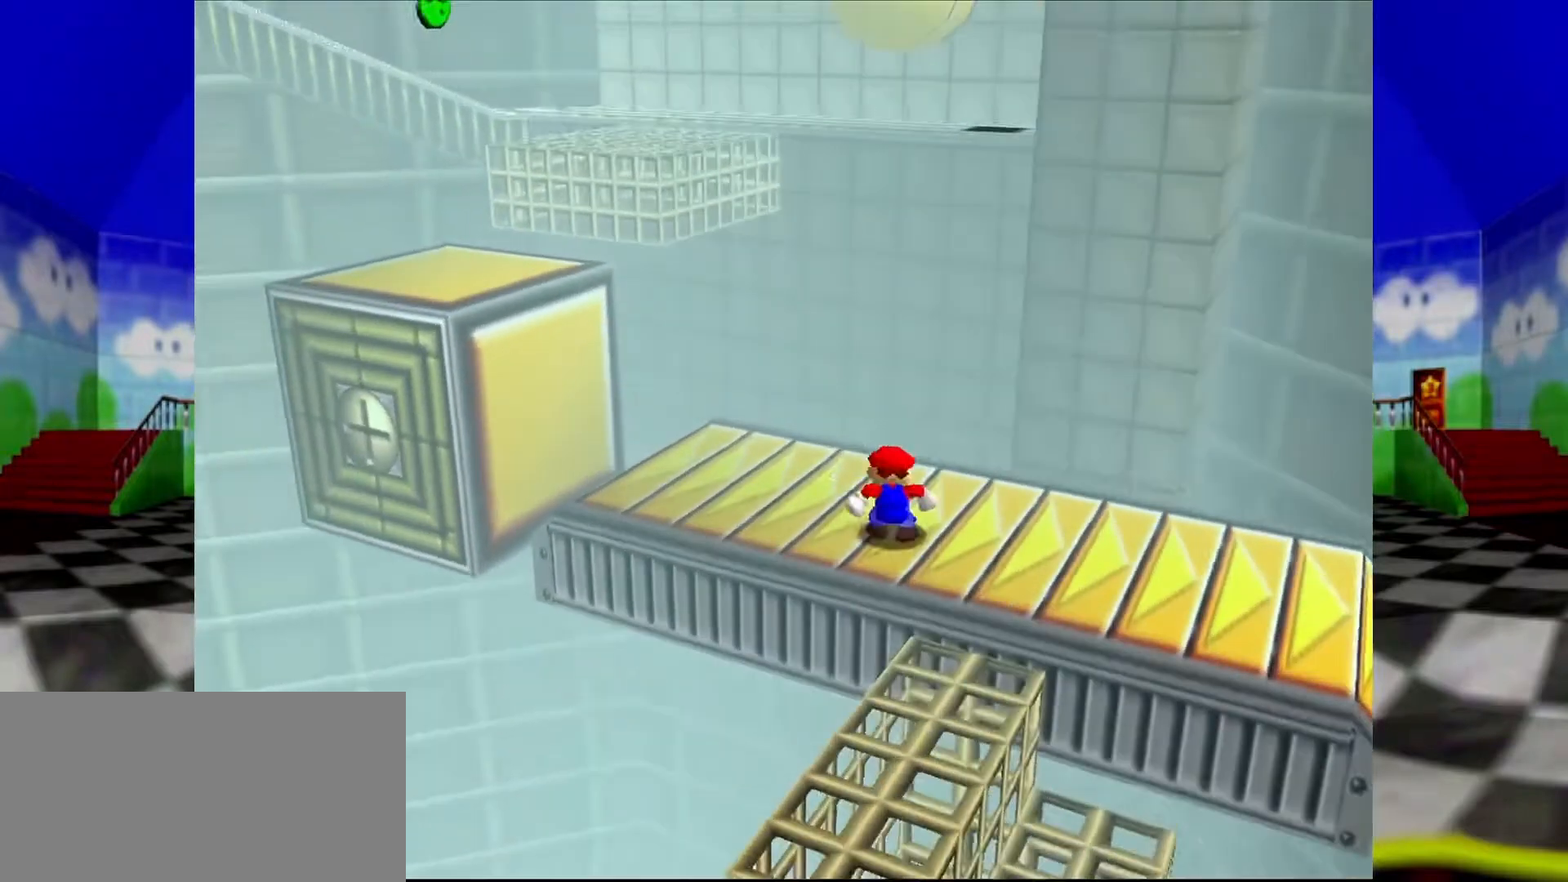
{"buttons": [], "left_stick": "up-left", "events": [[67, "left_stick", "up-left"], [200, "A", "down"], [333, "A", "up"]]}
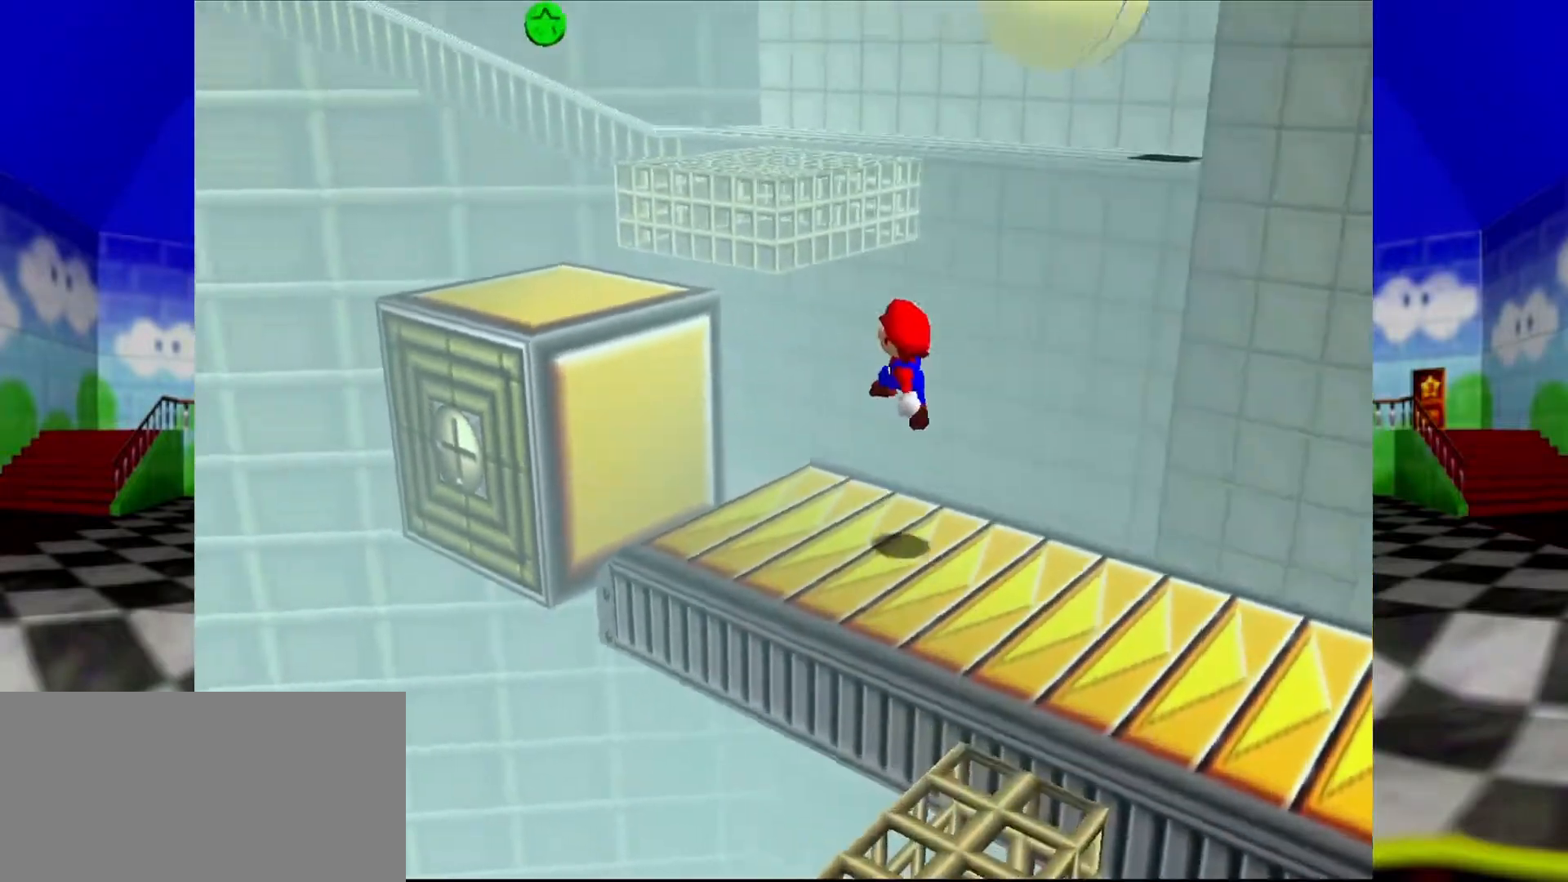
{"buttons": ["A"], "left_stick": "up-right", "events": [[233, "left_stick", "up-right"], [300, "A", "down"]]}
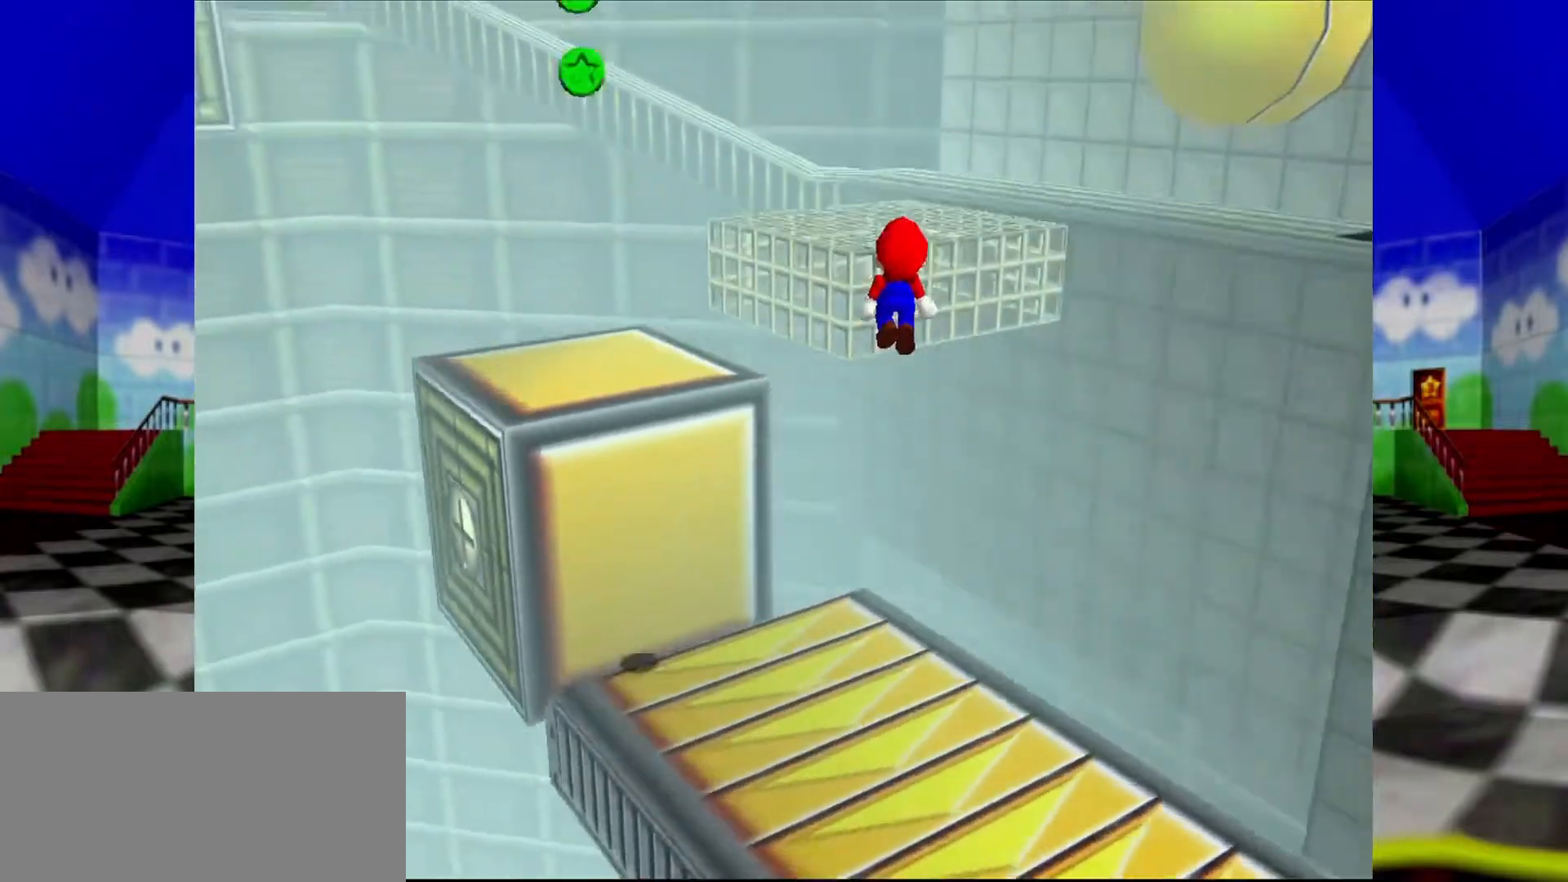
{"buttons": [], "left_stick": "up-right", "events": [[100, "left_stick", "up"], [167, "A", "up"], [233, "left_stick", "up-right"]]}
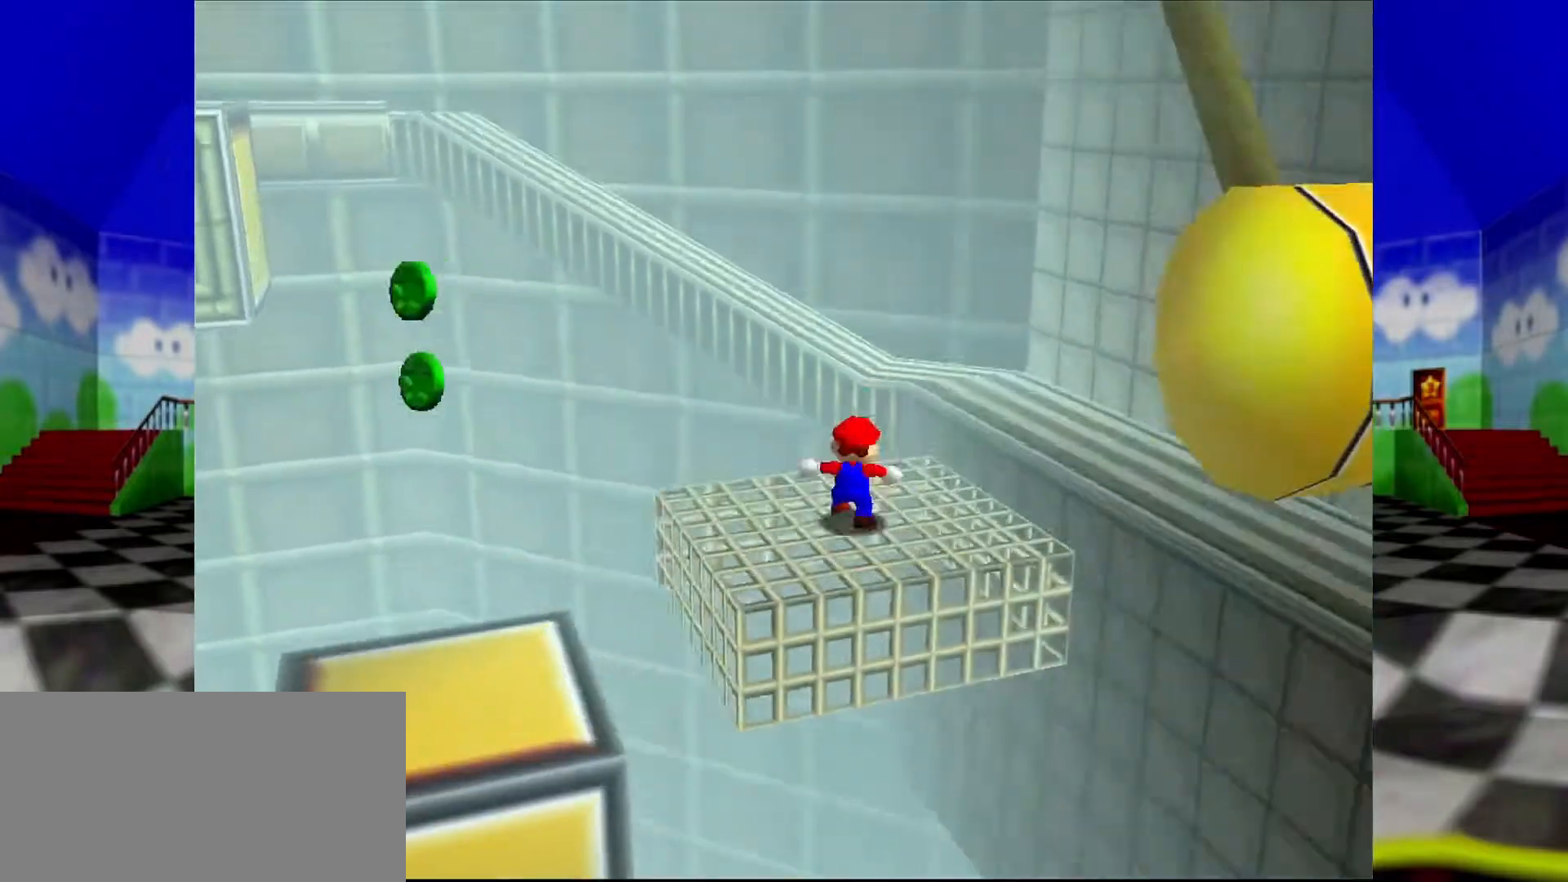
{"buttons": [], "left_stick": "up-right"}
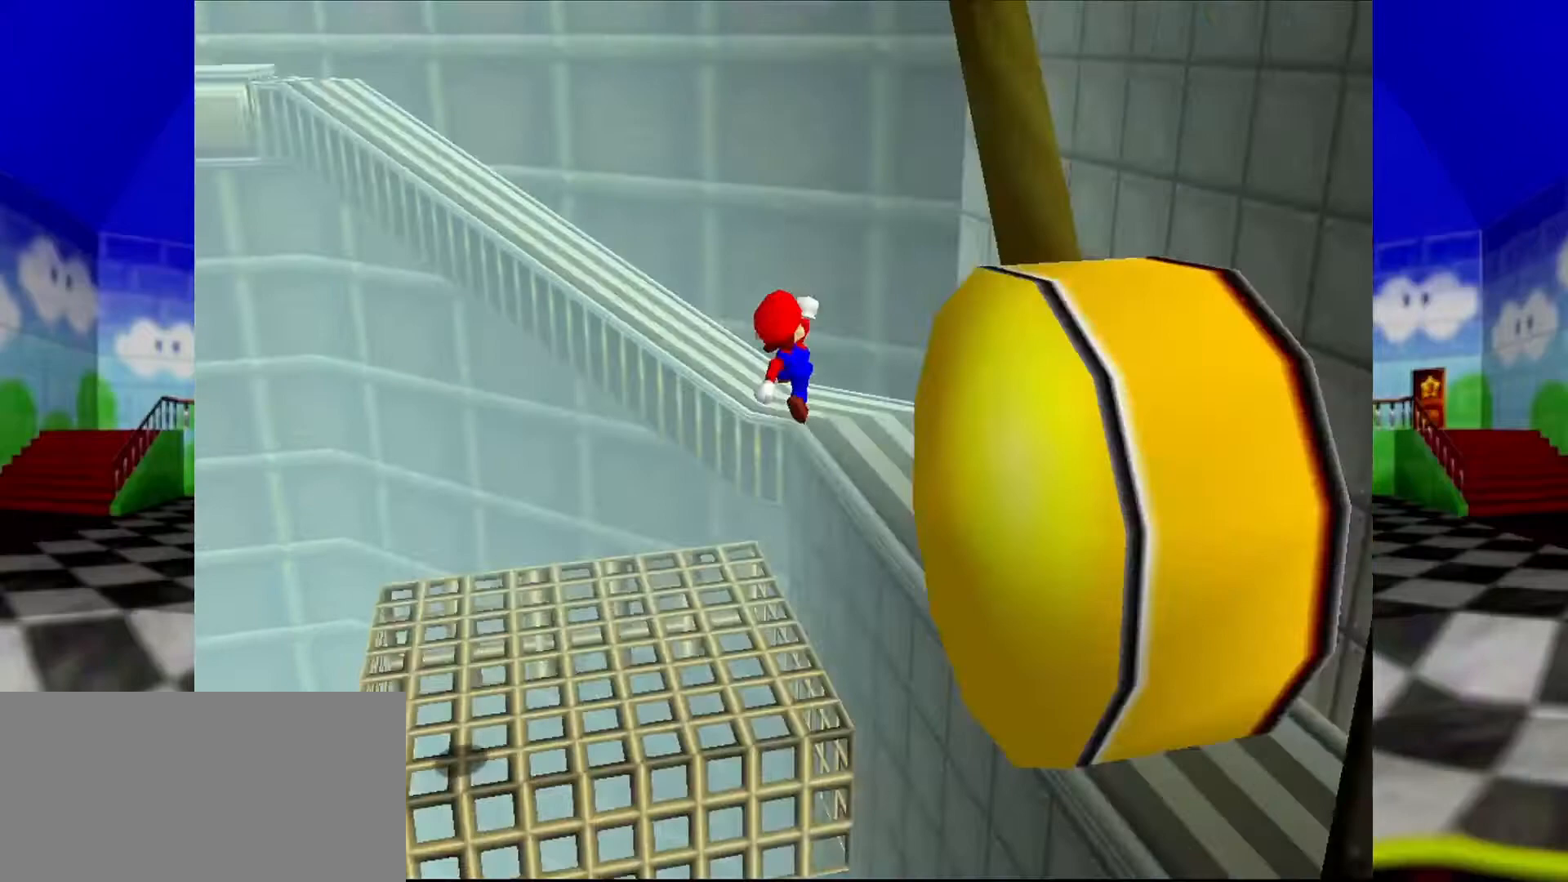
{"buttons": [], "left_stick": "up-left", "events": [[300, "left_stick", "up"], [467, "left_stick", "up-left"]]}
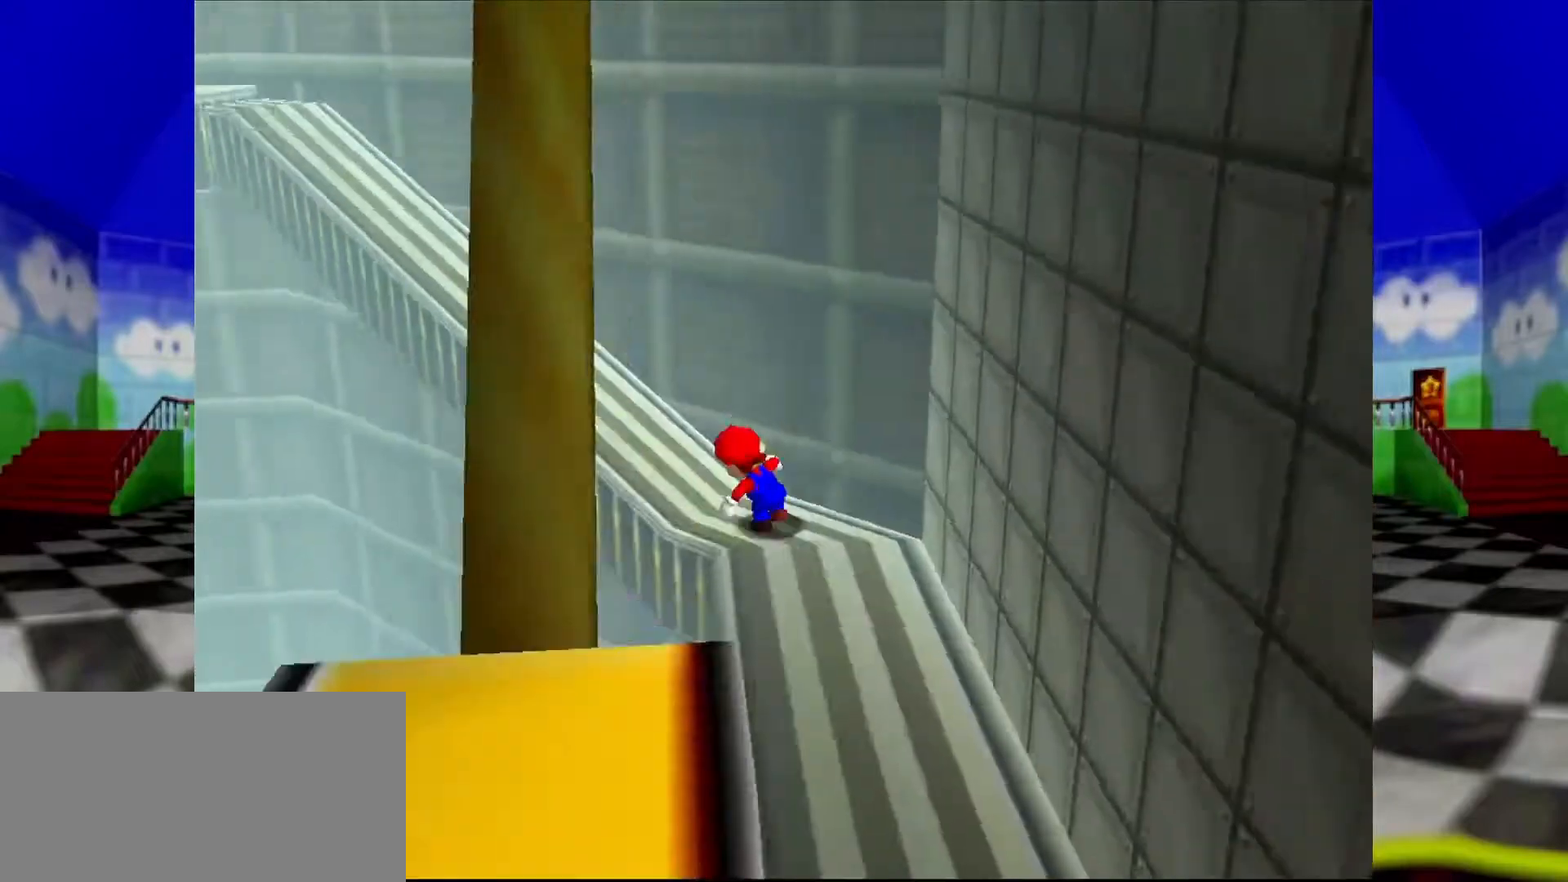
{"buttons": ["Z"], "left_stick": "up-left", "events": [[67, "Z", "down"], [100, "A", "down"], [433, "A", "up"]]}
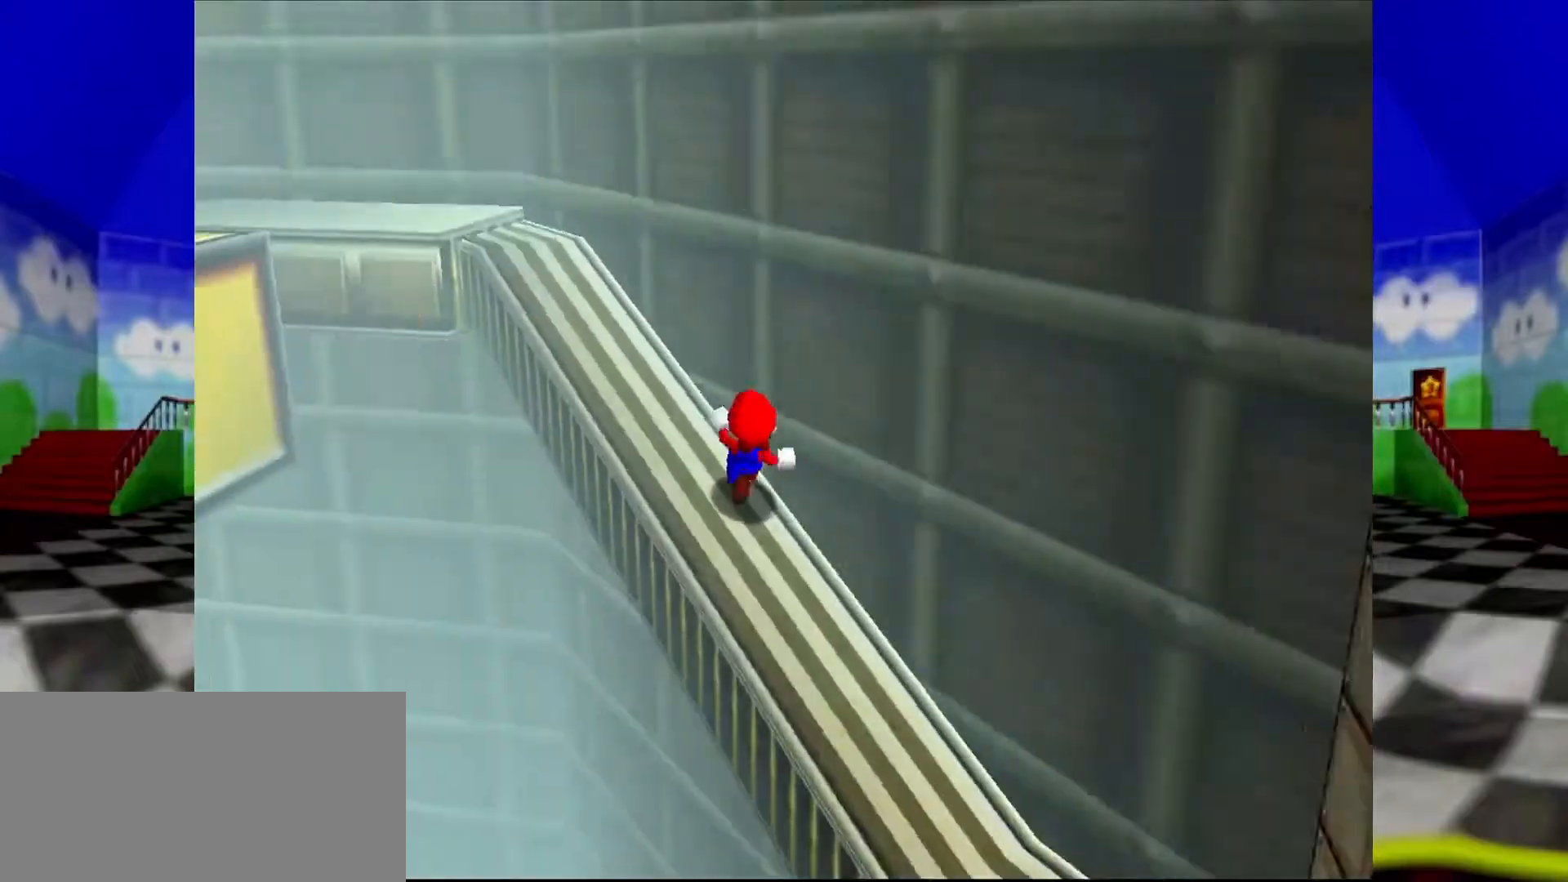
{"buttons": ["A"], "left_stick": "up-left", "events": [[67, "Z", "up"], [500, "A", "down"]]}
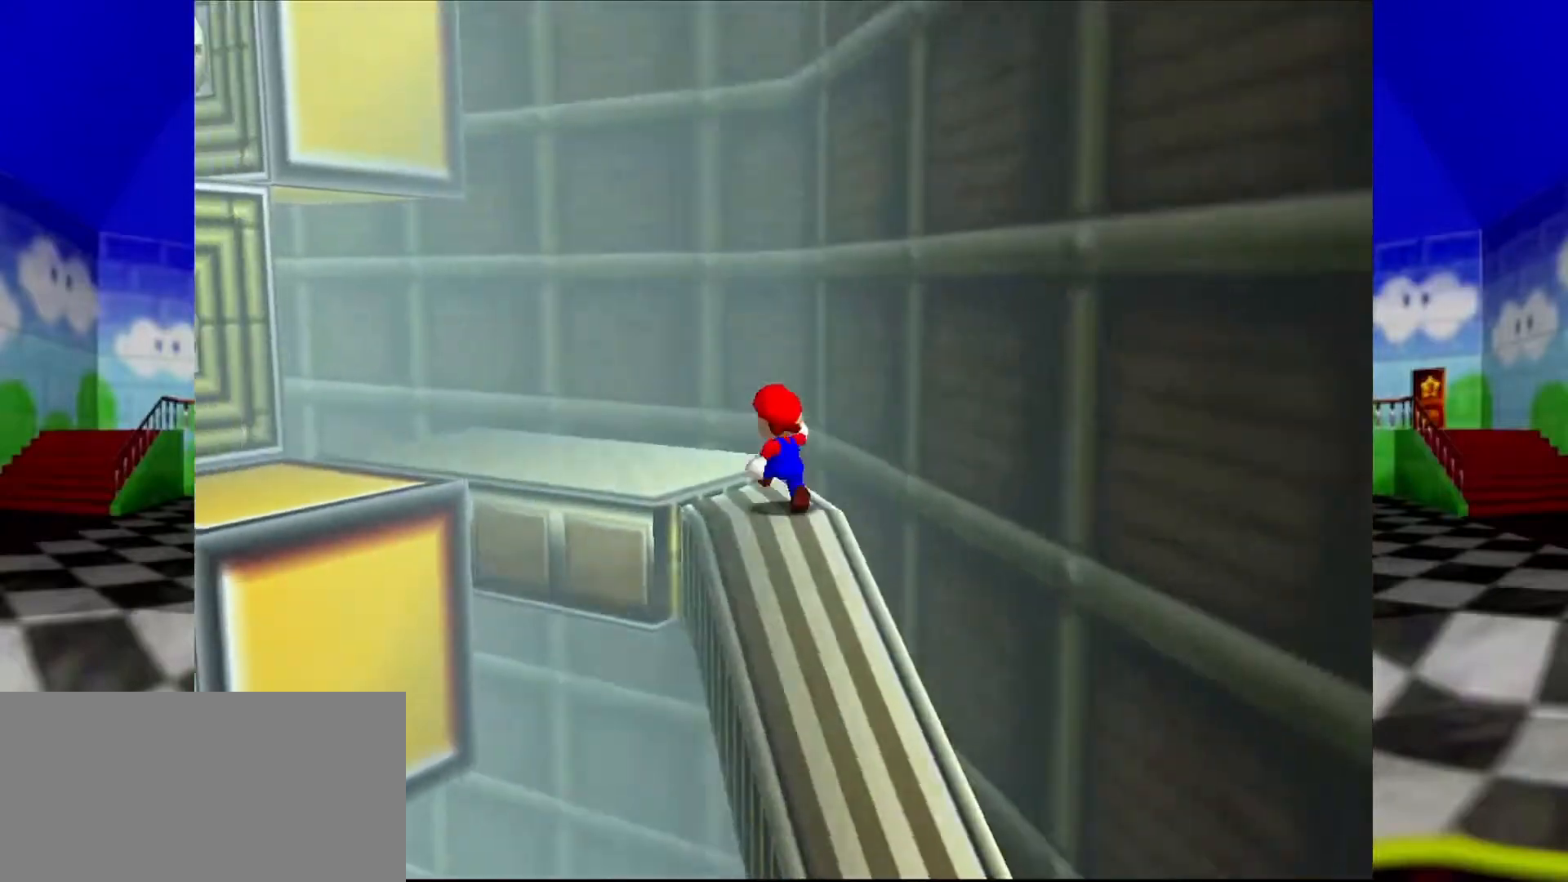
{"buttons": ["A"], "left_stick": "up", "events": [[167, "A", "up"], [267, "left_stick", "down-left"], [367, "left_stick", "up-right"], [433, "left_stick", "up"], [467, "A", "down"]]}
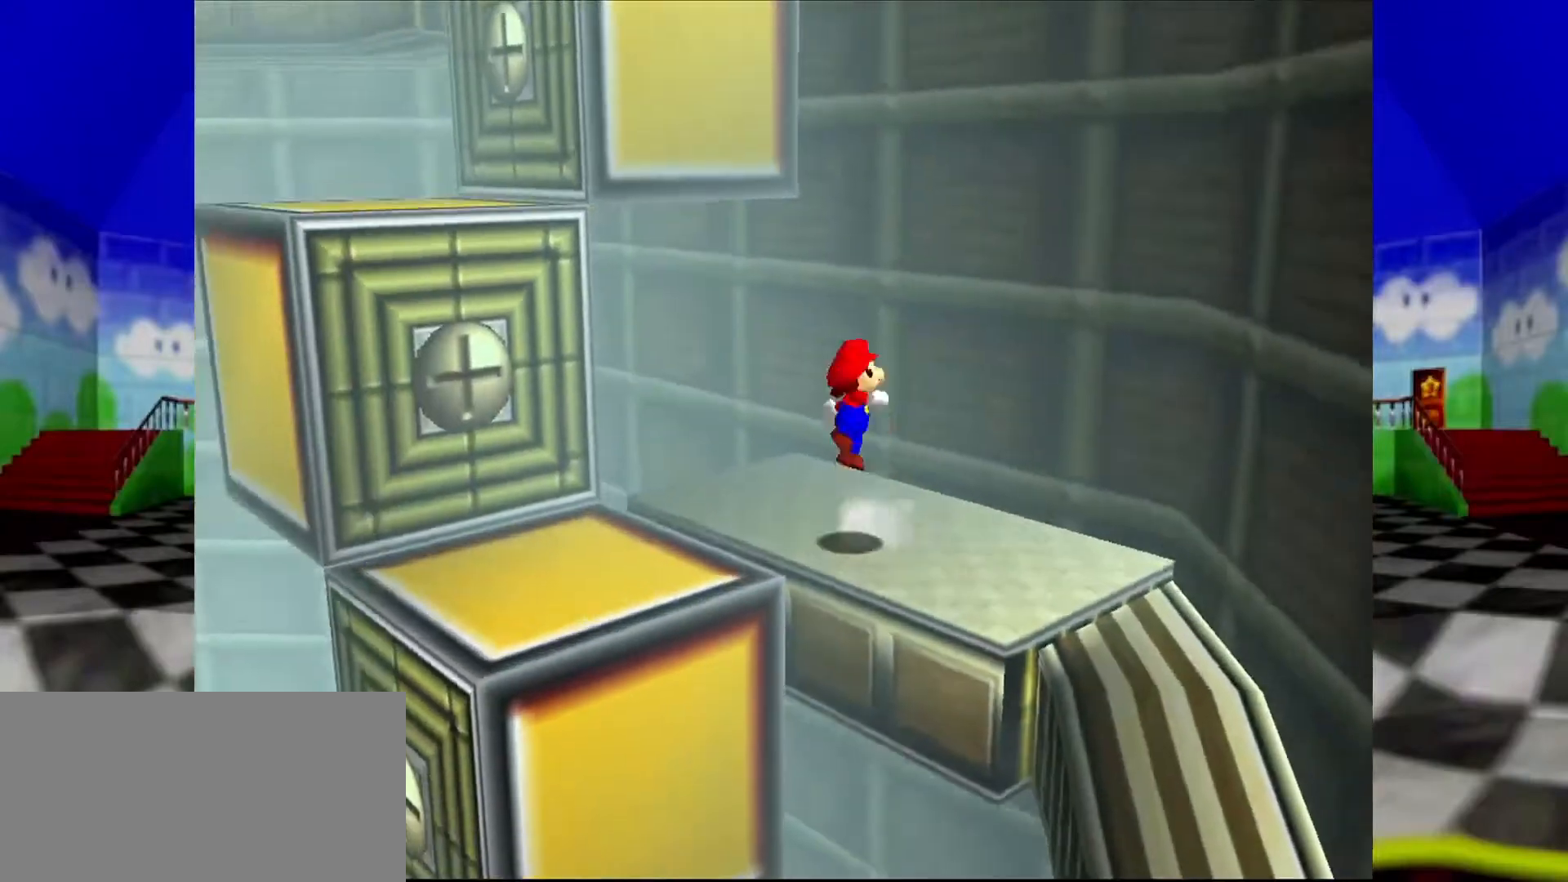
{"buttons": [], "left_stick": "right", "events": [[333, "A", "up"], [367, "left_stick", "up-right"], [467, "left_stick", "right"]]}
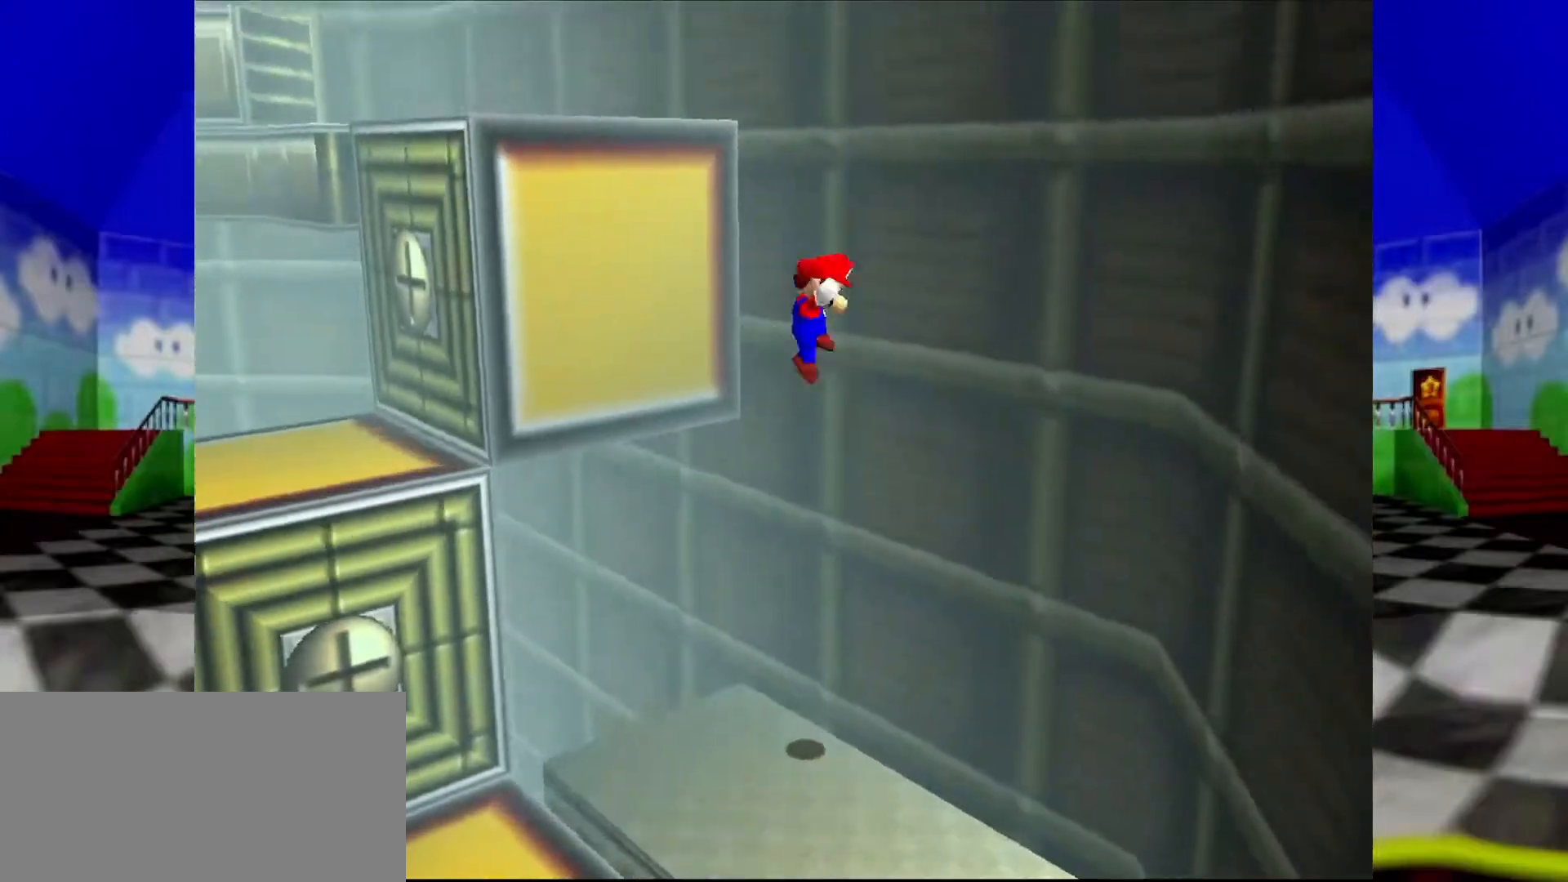
{"buttons": ["C_LEFT"], "left_stick": "up-left", "events": [[100, "A", "down"], [133, "left_stick", "up"], [233, "left_stick", "up-left"], [300, "A", "up"], [500, "C_LEFT", "down"]]}
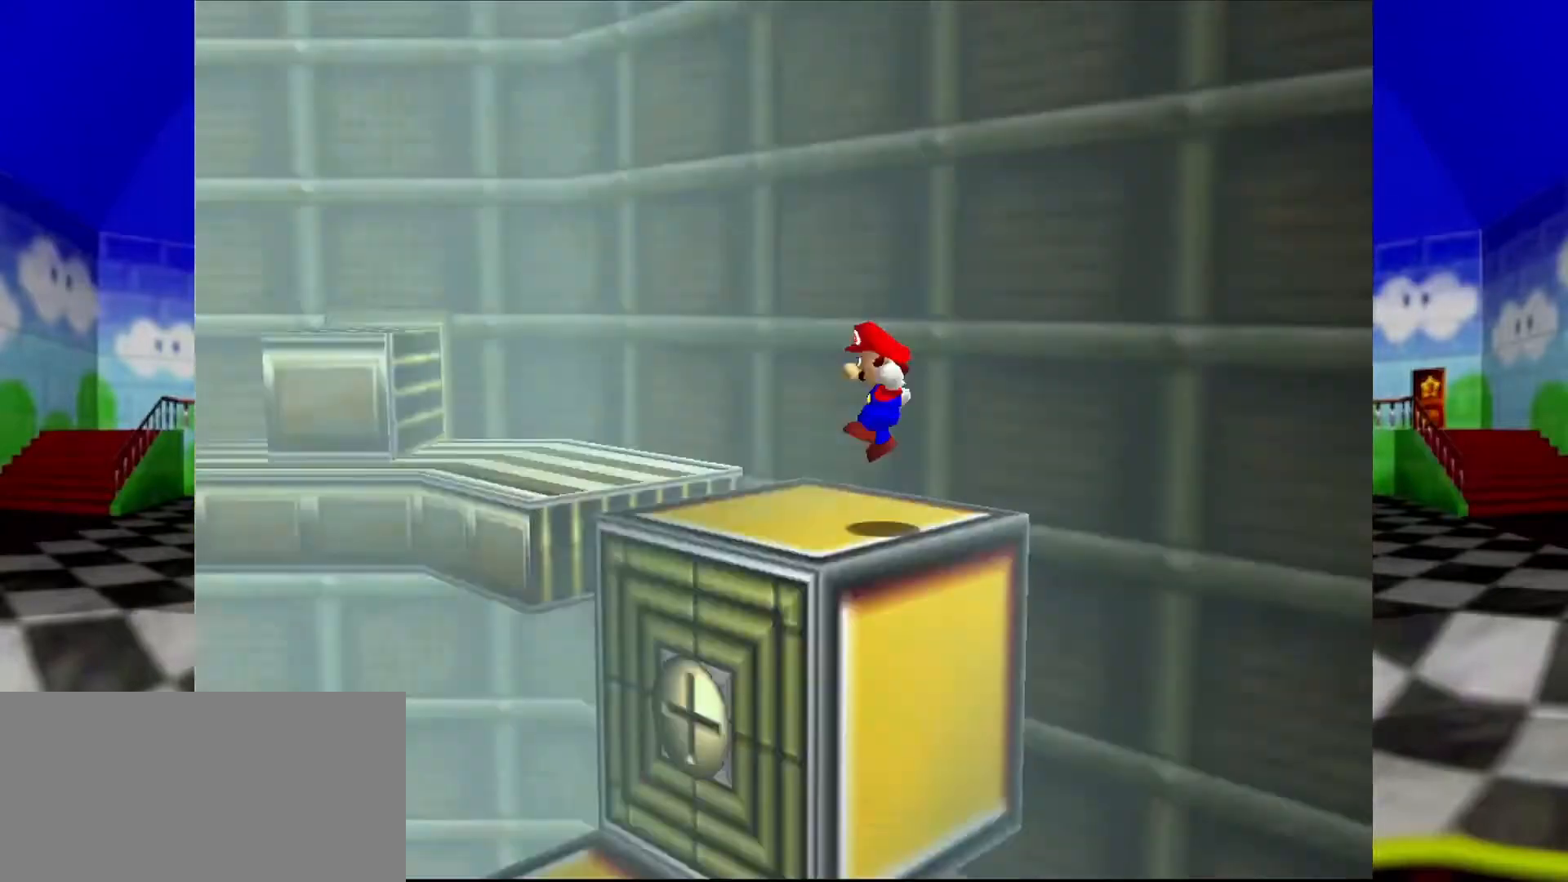
{"buttons": [], "left_stick": "center", "events": [[67, "C_LEFT", "up"], [133, "left_stick", "center"]]}
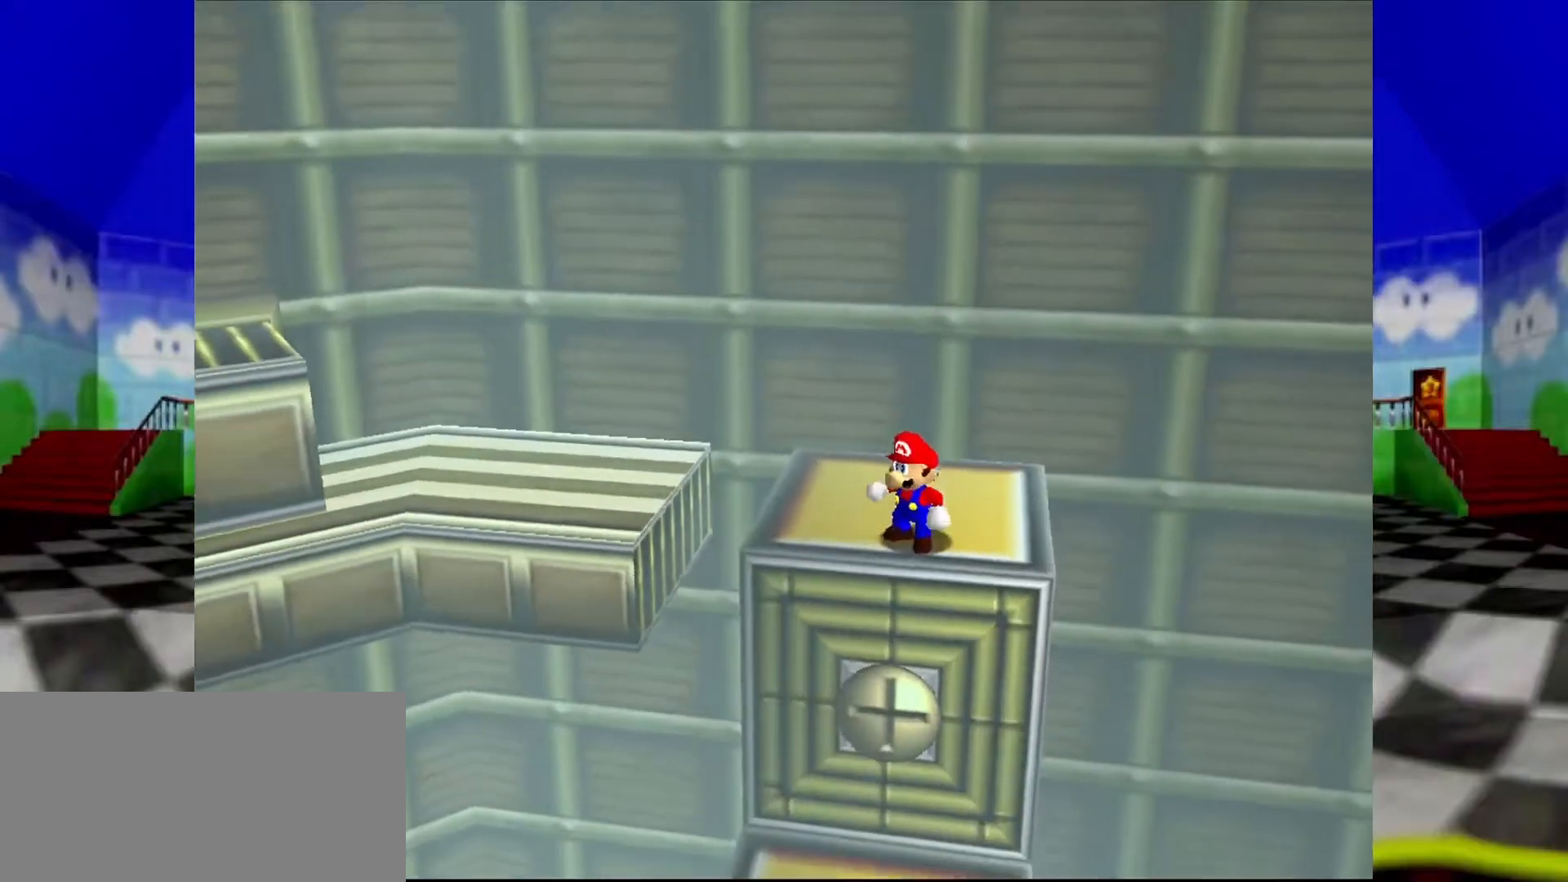
{"buttons": [], "left_stick": "left", "events": [[233, "left_stick", "left"]]}
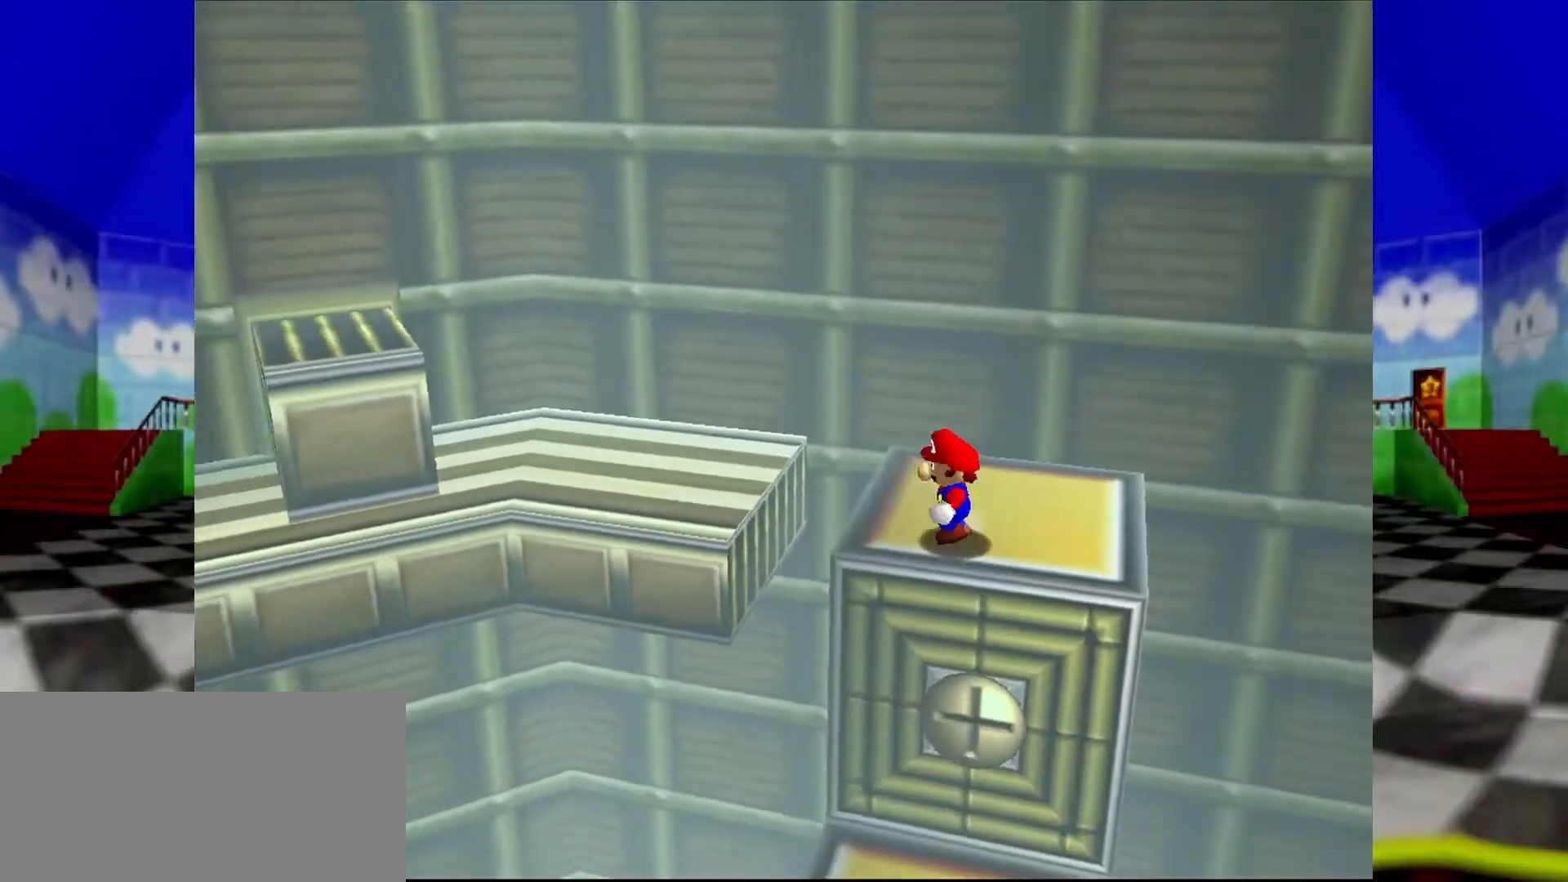
{"buttons": ["C_RIGHT"], "left_stick": "up", "events": [[133, "A", "down"], [300, "A", "up"], [400, "left_stick", "up-left"], [500, "C_RIGHT", "down"], [500, "left_stick", "up"]]}
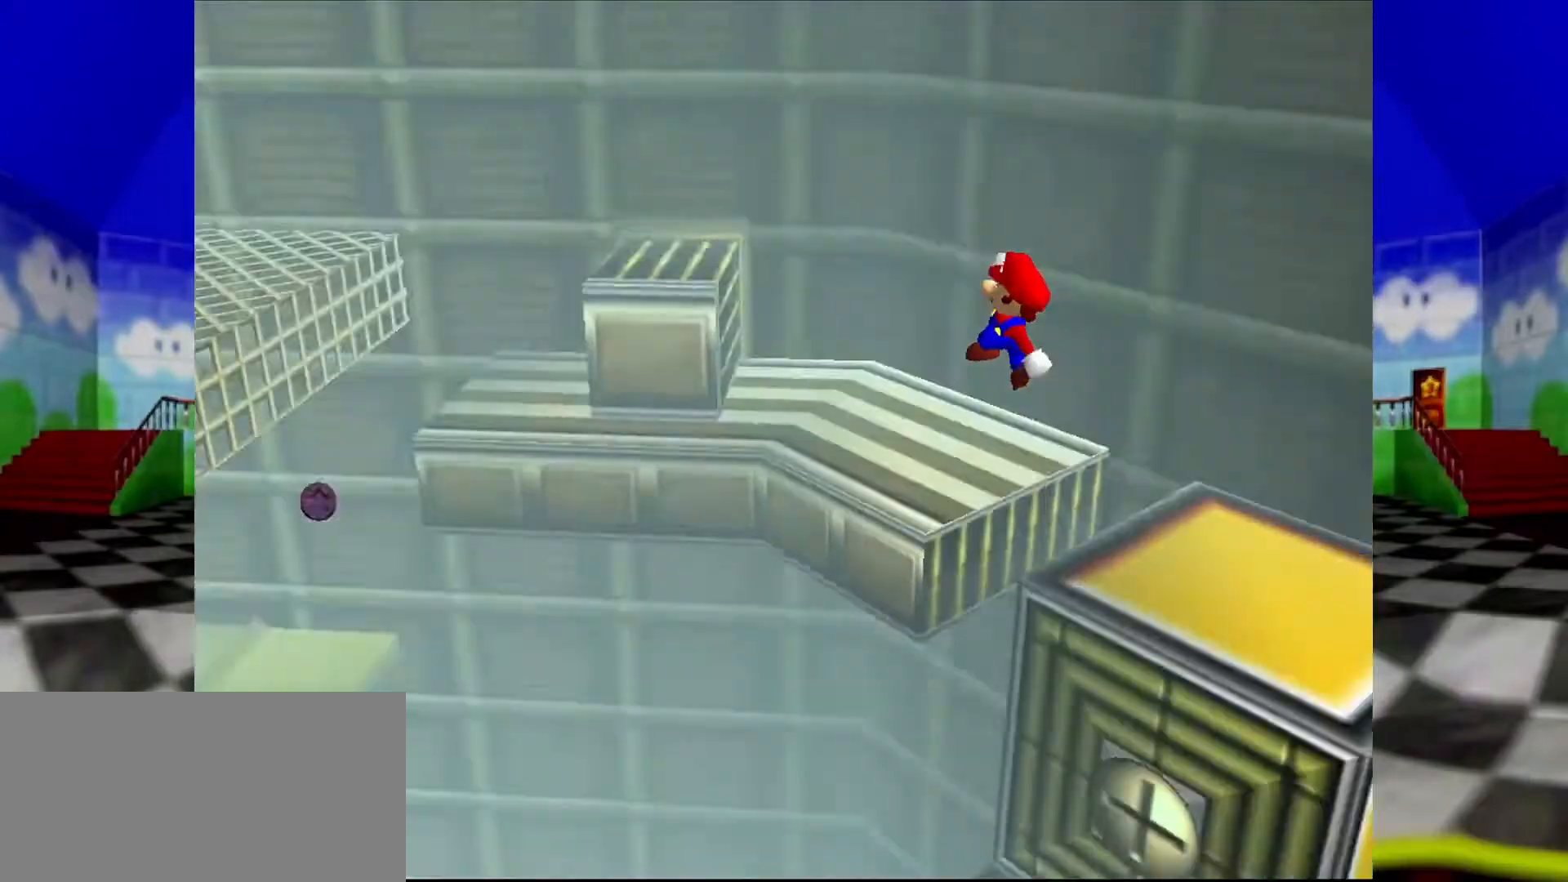
{"buttons": [], "left_stick": "up", "events": [[67, "C_RIGHT", "up"], [333, "left_stick", "center"], [467, "left_stick", "up"]]}
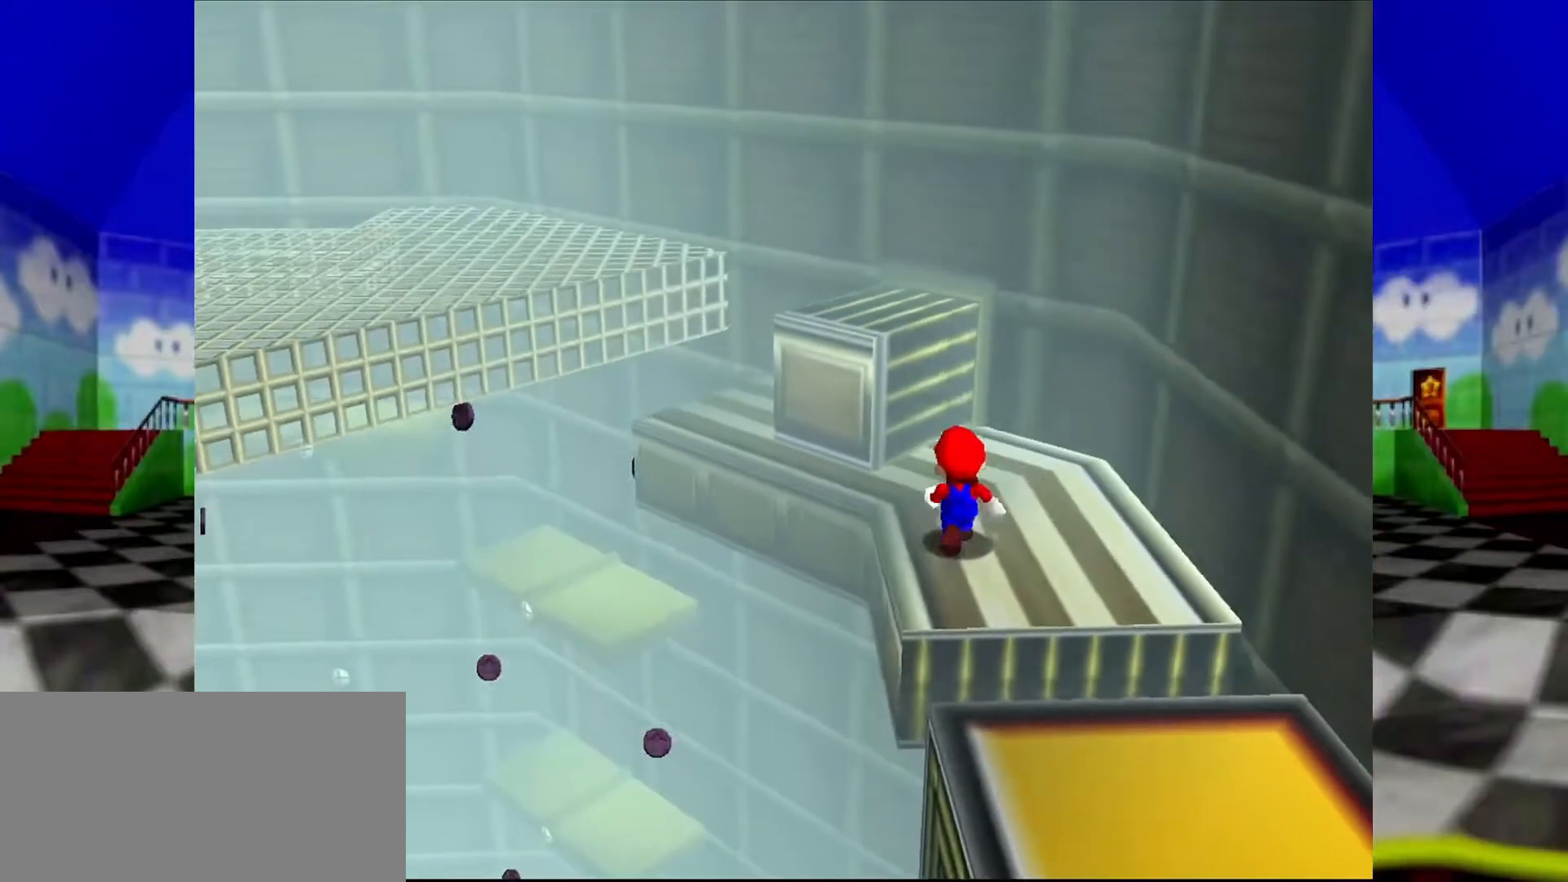
{"buttons": ["Z"], "left_stick": "up-left", "events": [[33, "left_stick", "up-left"], [467, "Z", "down"]]}
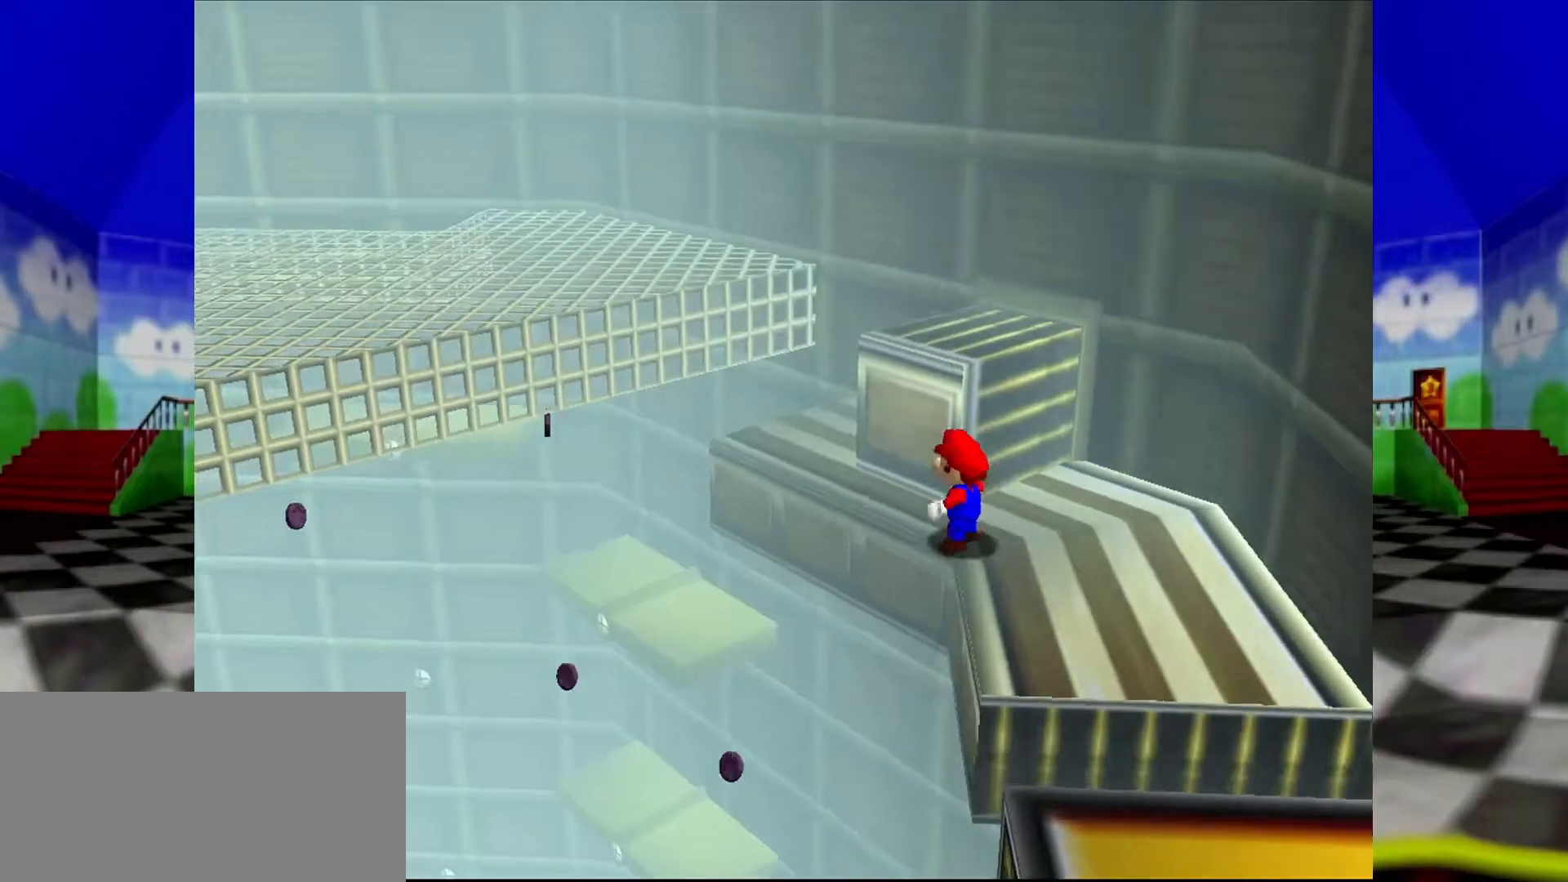
{"buttons": ["Z"], "left_stick": "left", "events": [[33, "A", "down"], [33, "left_stick", "left"], [433, "A", "up"]]}
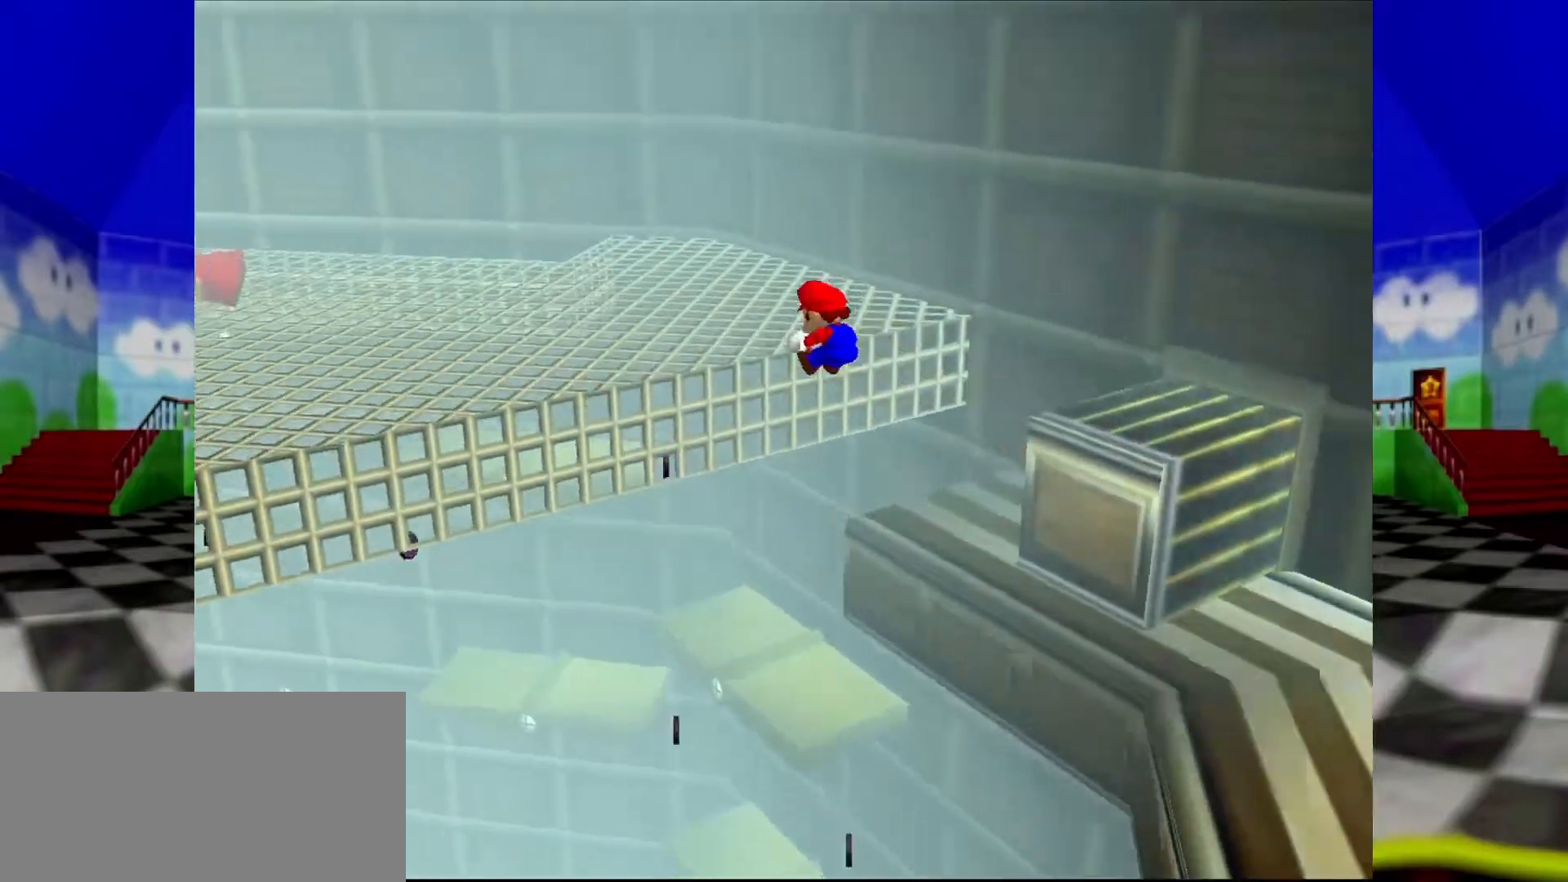
{"buttons": [], "left_stick": "up-left", "events": [[67, "left_stick", "up-left"], [200, "C_DOWN", "down"], [200, "R1", "down"], [300, "C_DOWN", "up"], [300, "Z", "up"], [367, "C_RIGHT", "down"], [367, "R1", "up"], [500, "C_RIGHT", "up"]]}
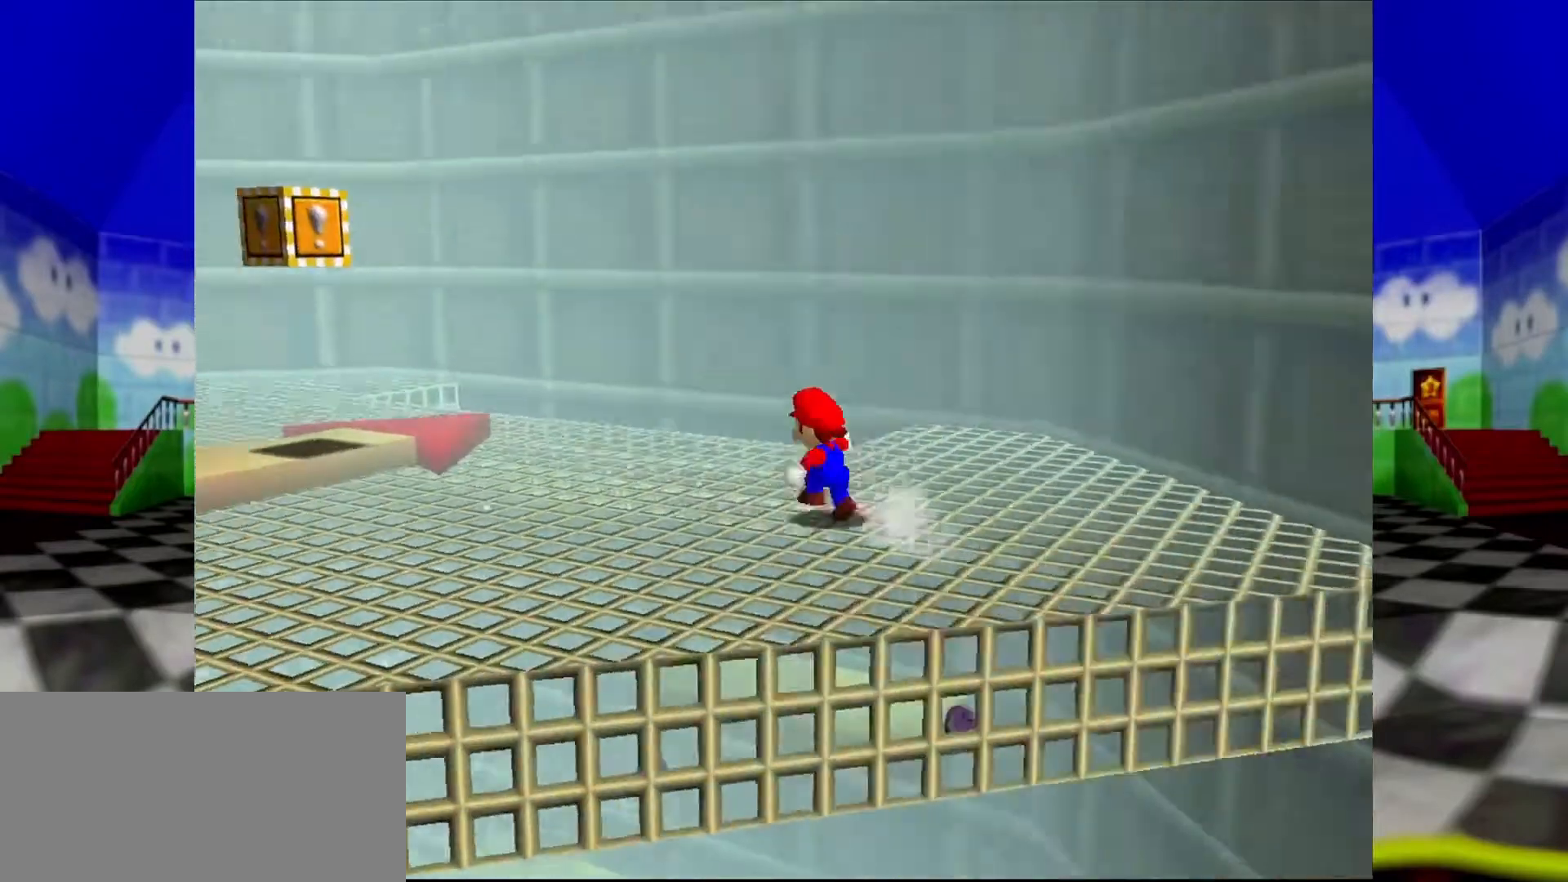
{"buttons": [], "left_stick": "up-left", "events": [[167, "B", "down"], [267, "B", "up"]]}
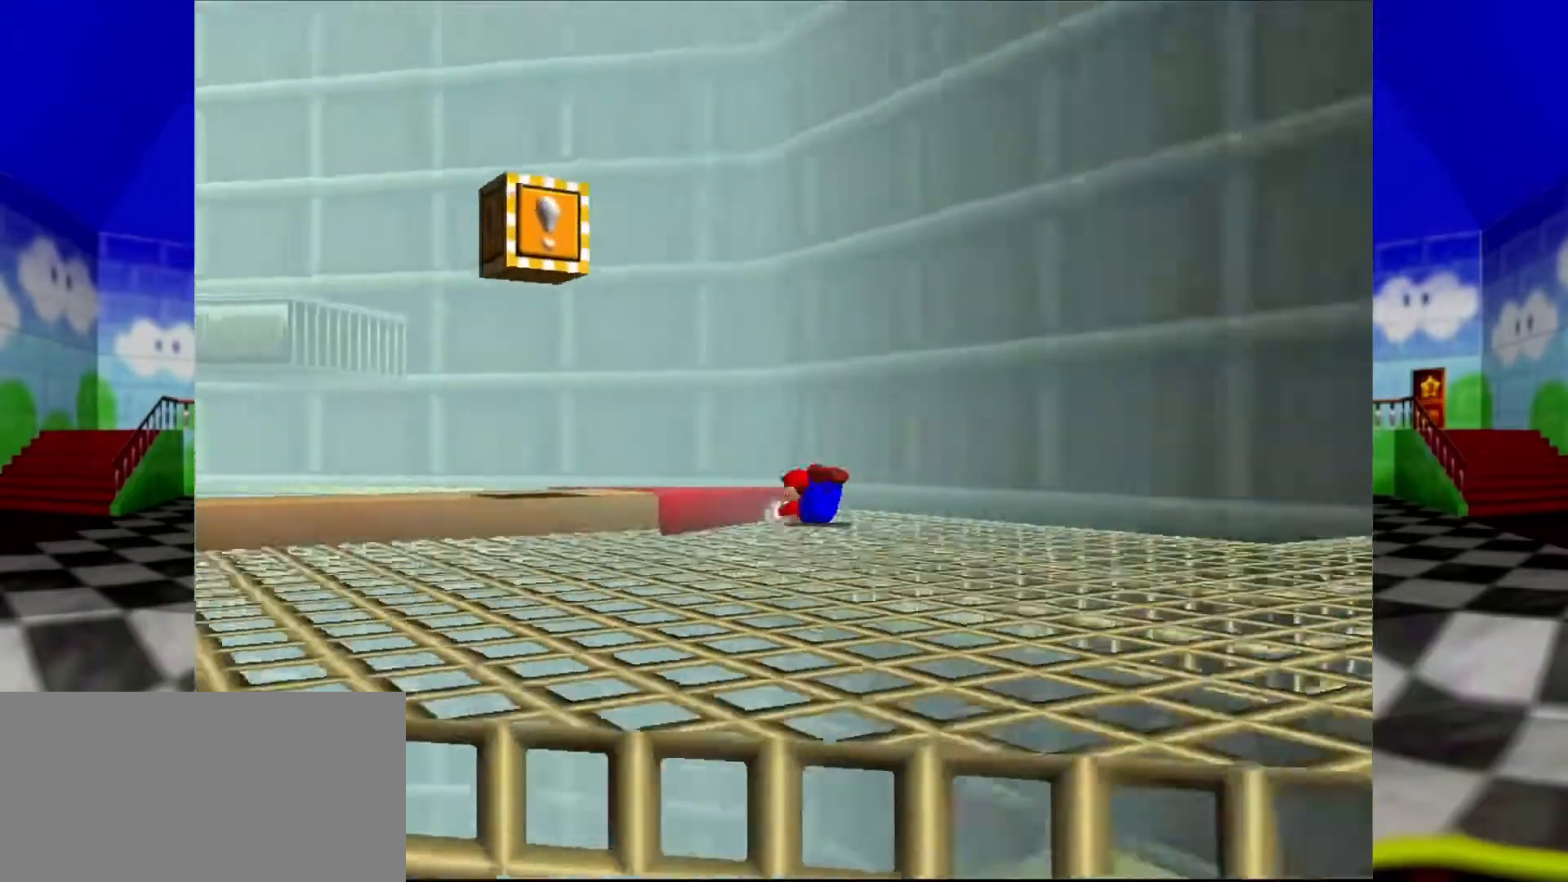
{"buttons": ["C_RIGHT"], "left_stick": "up-left"}
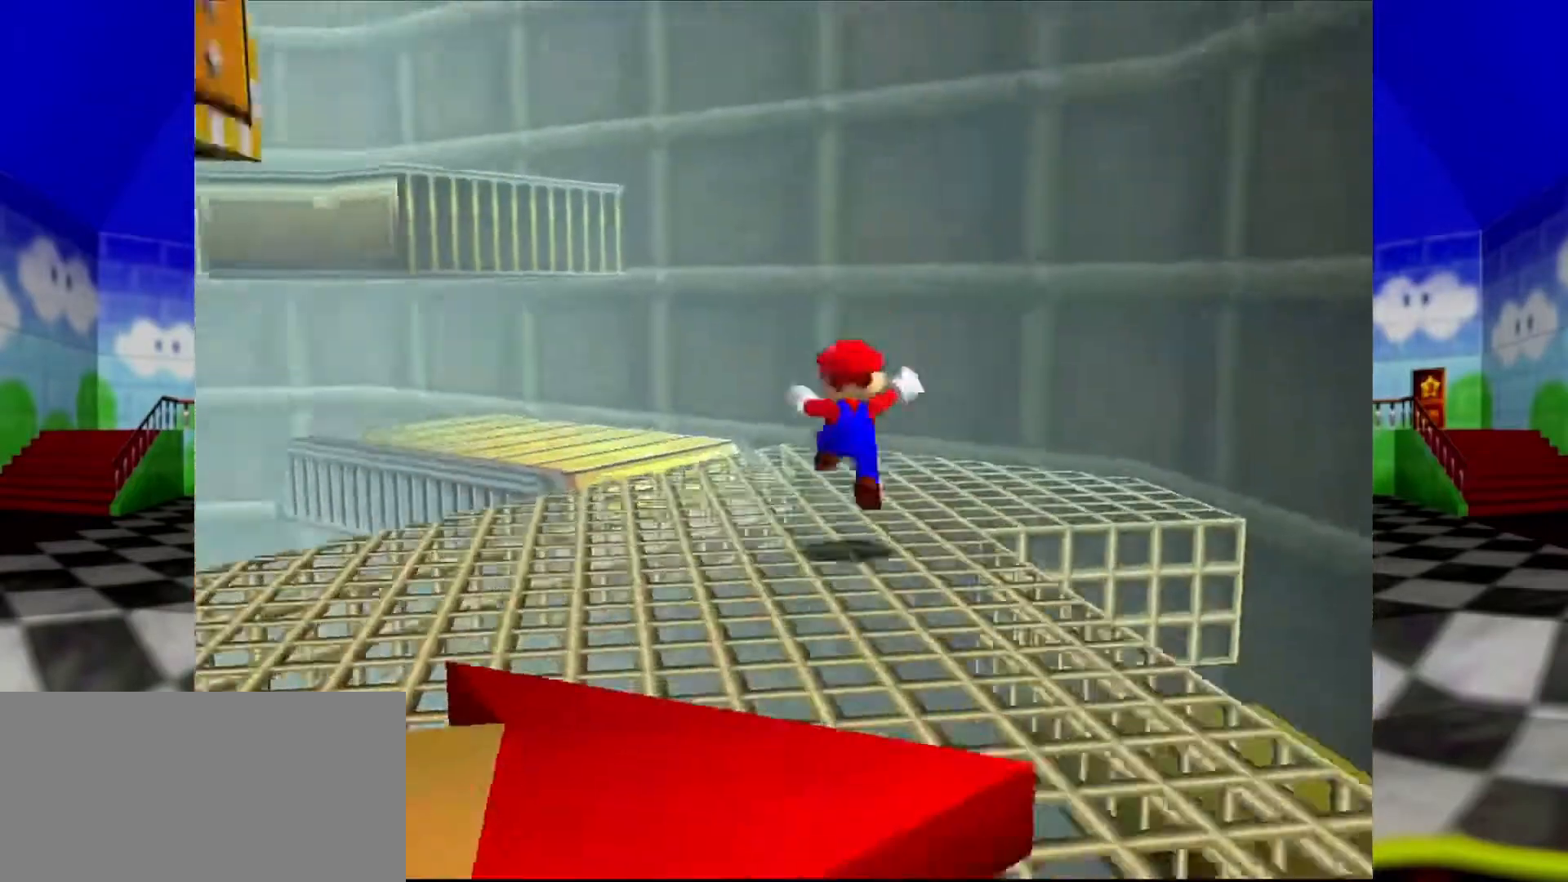
{"buttons": ["A"], "left_stick": "up-left", "events": [[67, "C_RIGHT", "up"], [300, "A", "down"]]}
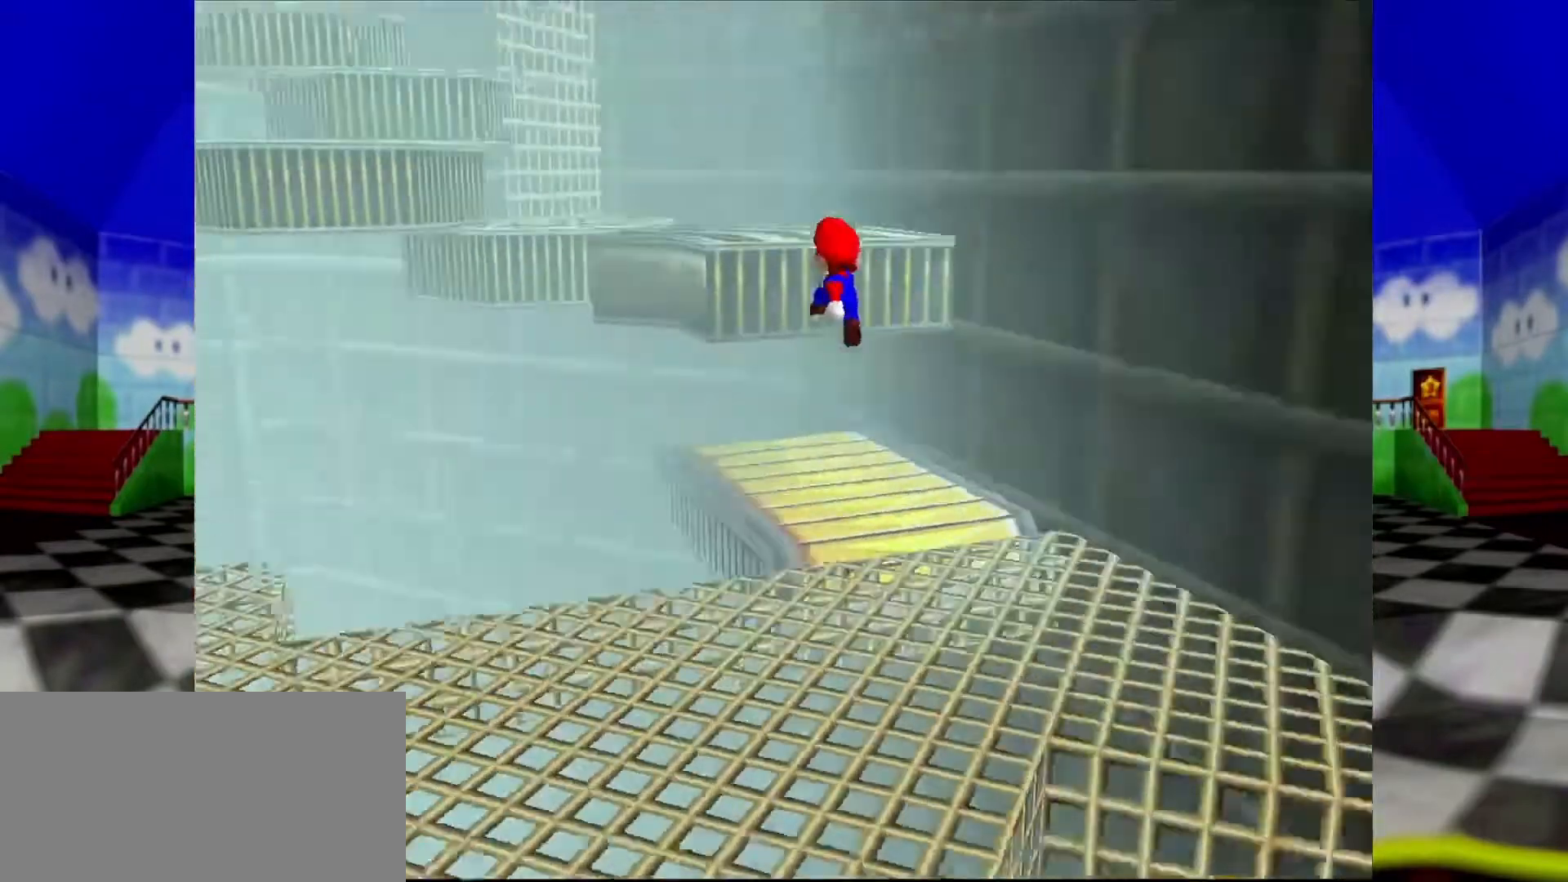
{"buttons": ["C_RIGHT"], "left_stick": "up-left", "events": [[33, "left_stick", "down"], [167, "B", "down"], [167, "left_stick", "right"], [233, "left_stick", "up"], [333, "A", "up"], [333, "B", "up"], [333, "left_stick", "up-left"], [433, "C_RIGHT", "down"]]}
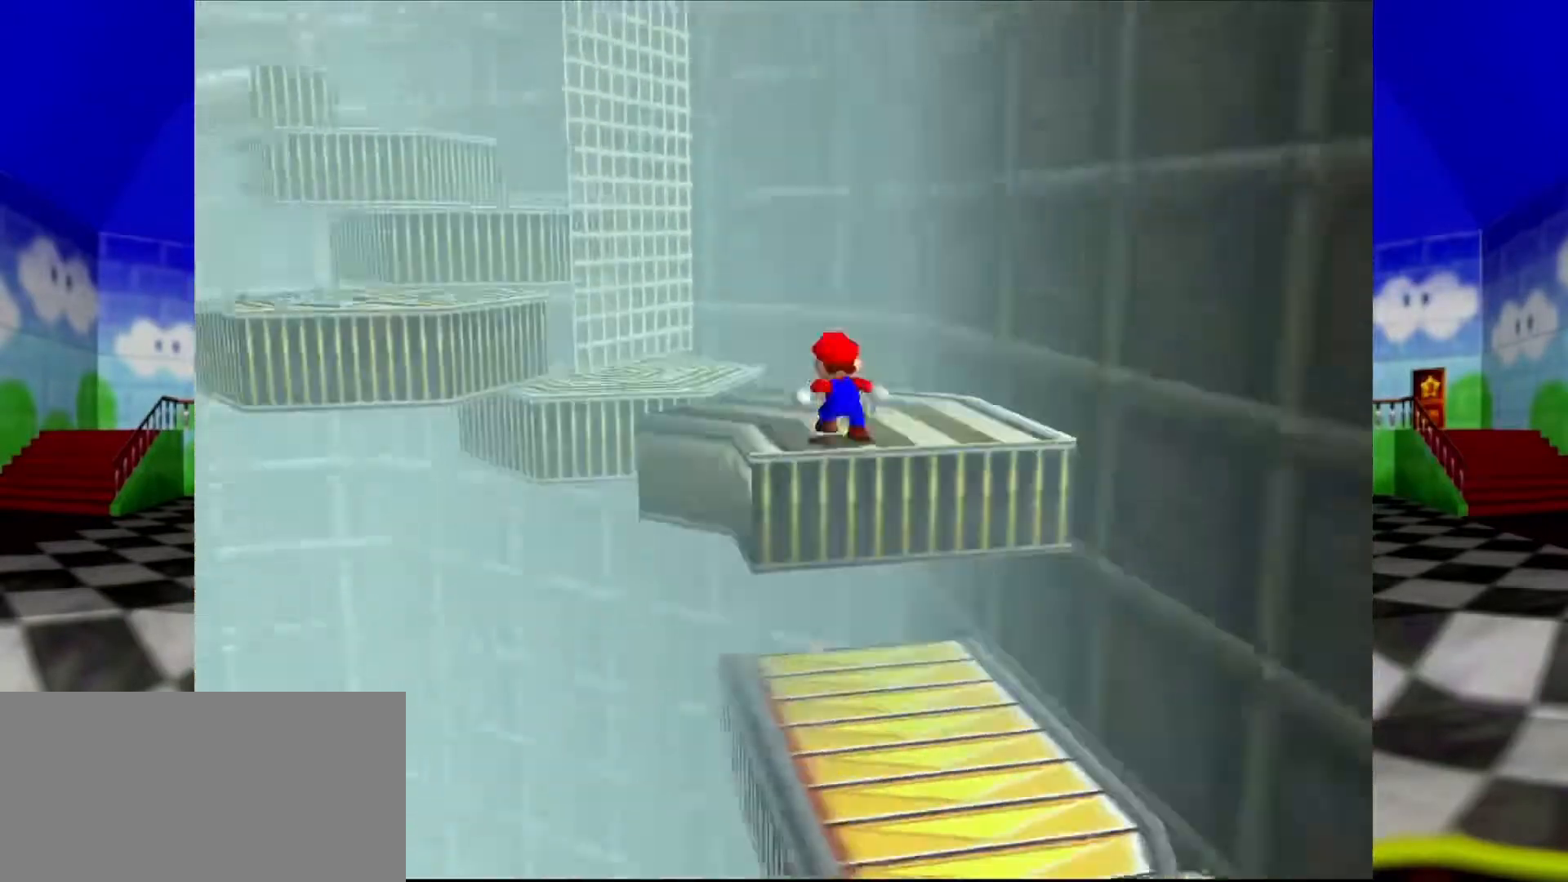
{"buttons": [], "left_stick": "up-left", "events": [[33, "C_RIGHT", "up"], [267, "A", "down"], [500, "A", "up"]]}